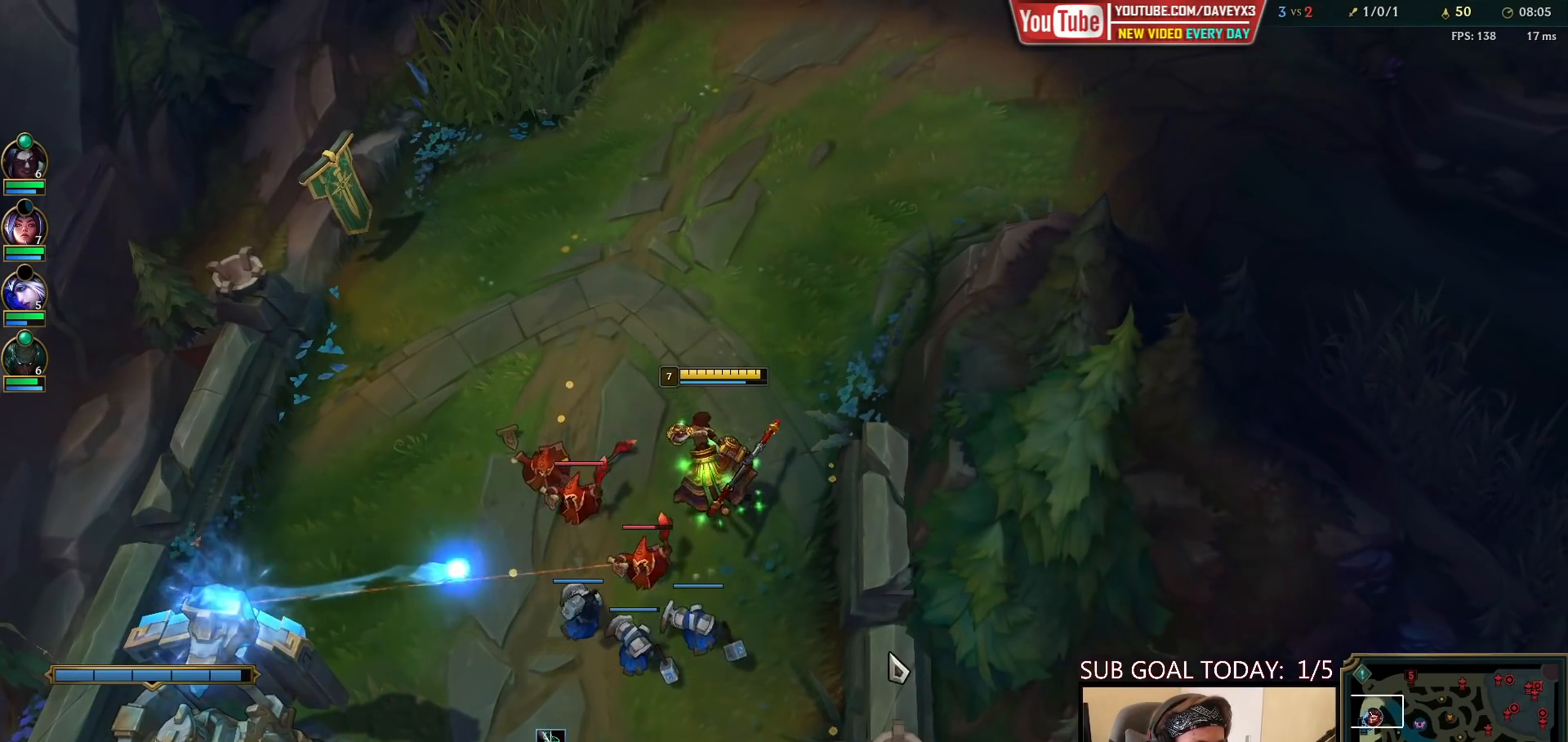
Gameplay with keyboard and mouse; each line is a JSON object with the keys and mouse buttons held at the frame after it. "events" lists presses ("down") and releases ("up") of "a", "ctrl", "d", "e", "f", "q", "r", "s", "shift", "space", "tab", "w", "mouse_left", "mouse_wheel", "mouse_right", "mouse_mb4" and "mouse_mb5" between this image and that frame as [ms after this image, input, new state], when the widget could be followed in between. "mouse_left", "mouse_wheel", "mouse_right", "mouse_mb4", "mouse_mb5" = the "left", "wheel", "right", "mb4", "mb5" buttons of the "mouse" list. No other keys are recorded. "wheel" means that the mouse wheel is clicked or scrolled. Mouse movement is not recorded.
{"keys": [], "mouse": [], "events": [[83, "mouse_right", "up"], [217, "mouse_right", "down"], [333, "mouse_right", "up"]]}
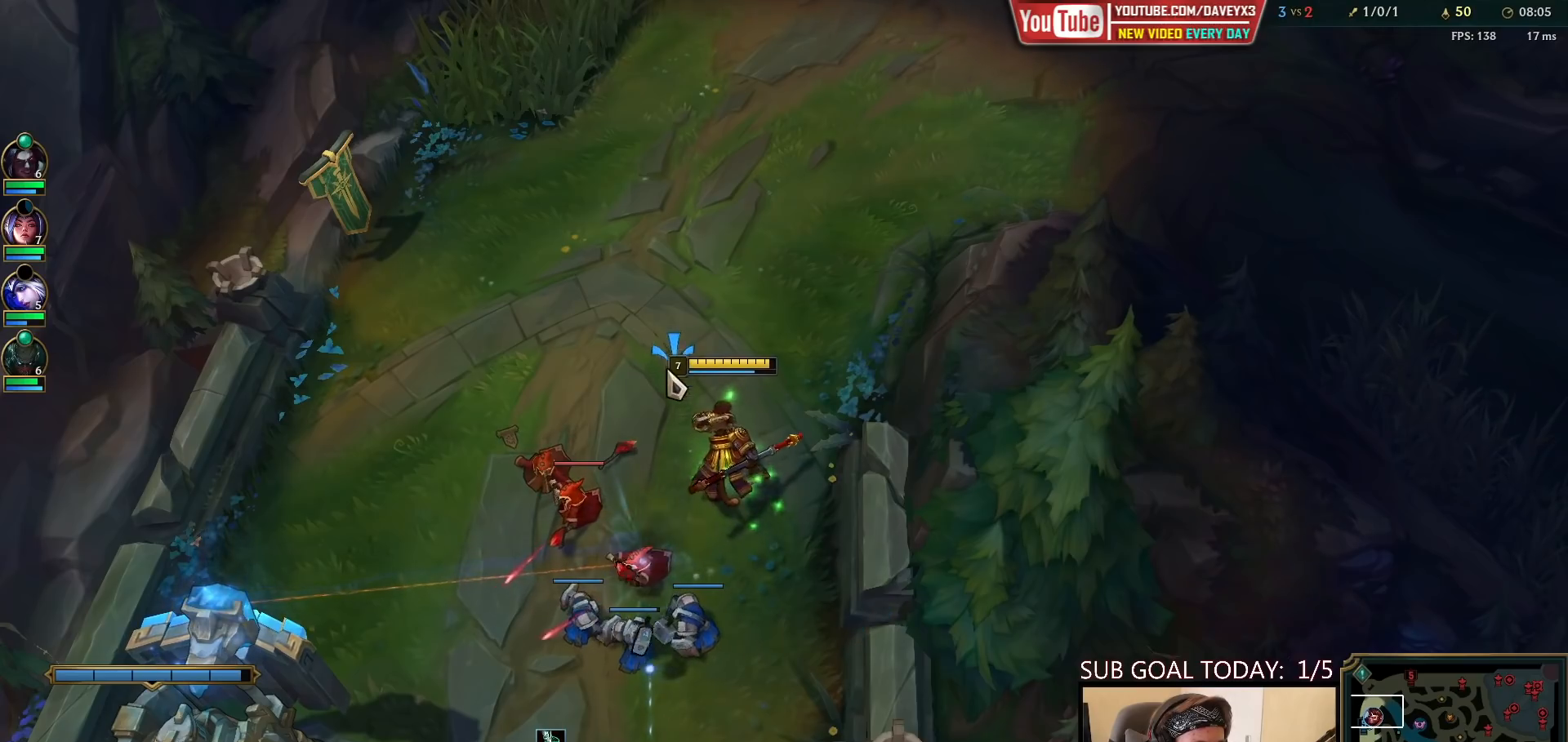
{"keys": [], "mouse": [], "events": [[167, "mouse_right", "down"], [250, "mouse_right", "up"], [333, "mouse_right", "down"], [433, "mouse_right", "up"]]}
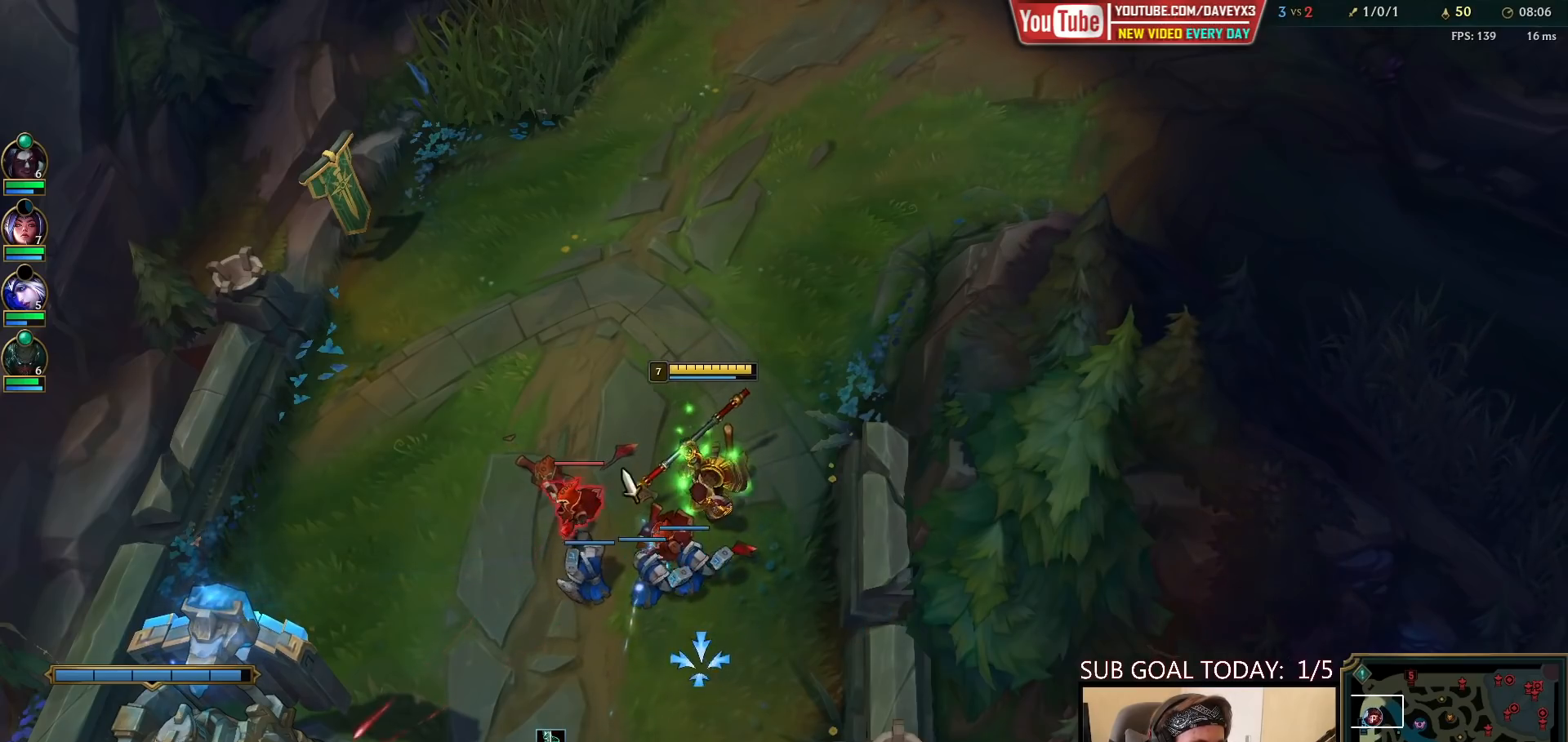
{"keys": [], "mouse": ["right"], "events": [[83, "mouse_right", "down"], [183, "mouse_right", "up"], [250, "mouse_right", "down"], [333, "mouse_right", "up"], [450, "mouse_right", "down"]]}
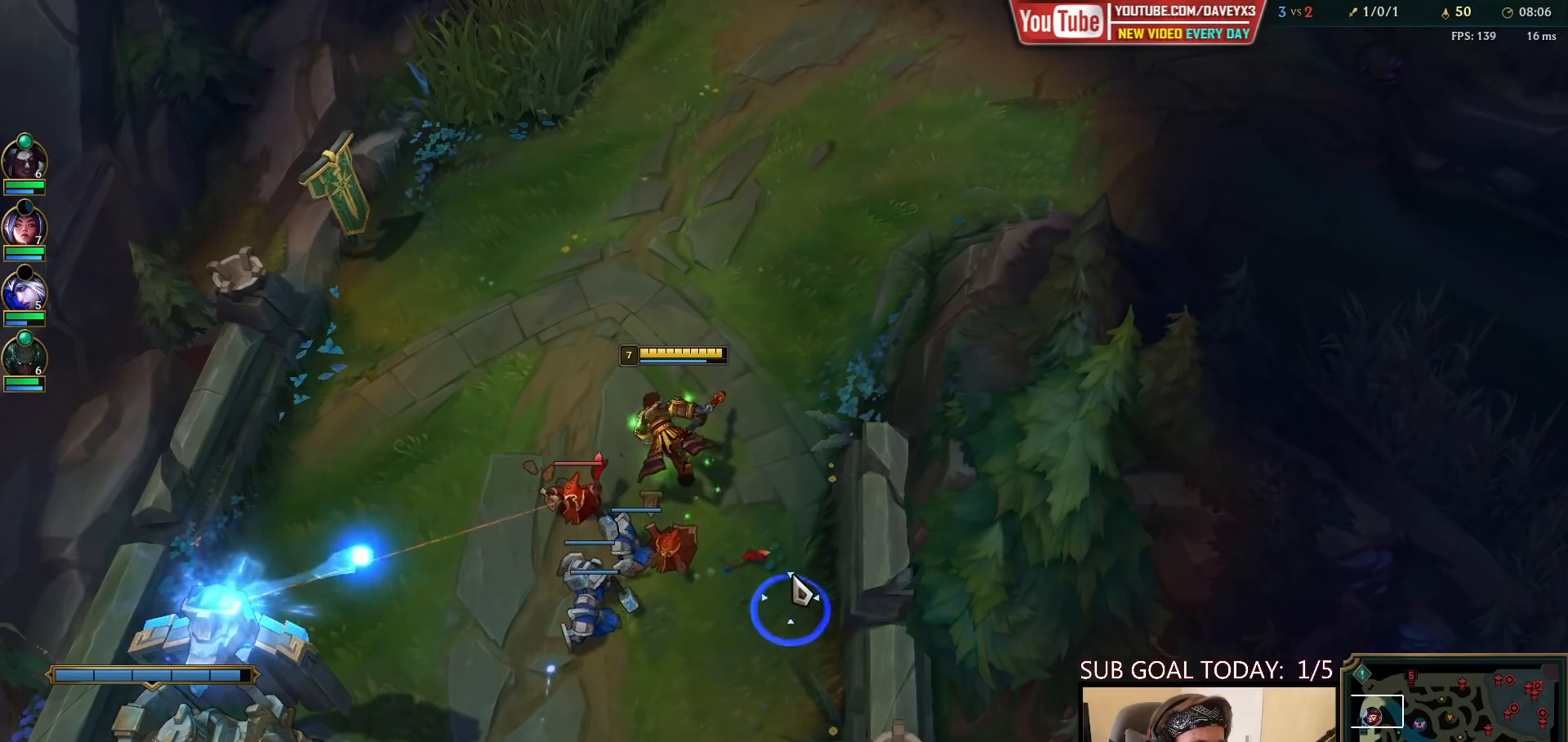
{"keys": [], "mouse": [], "events": [[33, "mouse_right", "up"], [117, "mouse_right", "down"], [183, "mouse_right", "up"], [233, "mouse_right", "down"], [317, "mouse_right", "up"], [383, "mouse_right", "down"], [433, "mouse_right", "up"]]}
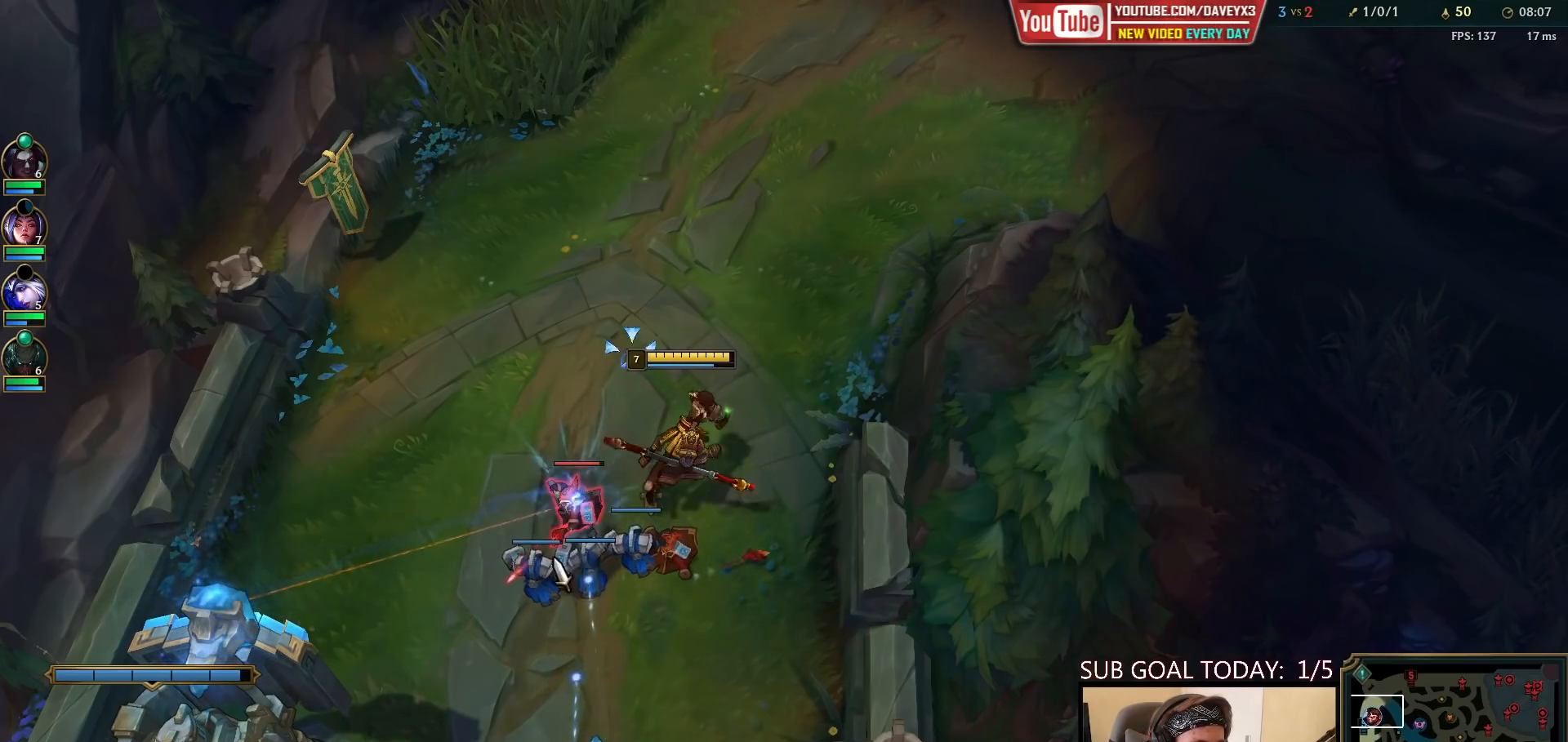
{"keys": [], "mouse": [], "events": [[33, "mouse_left", "down"], [133, "mouse_left", "up"], [350, "mouse_right", "down"], [417, "mouse_right", "up"]]}
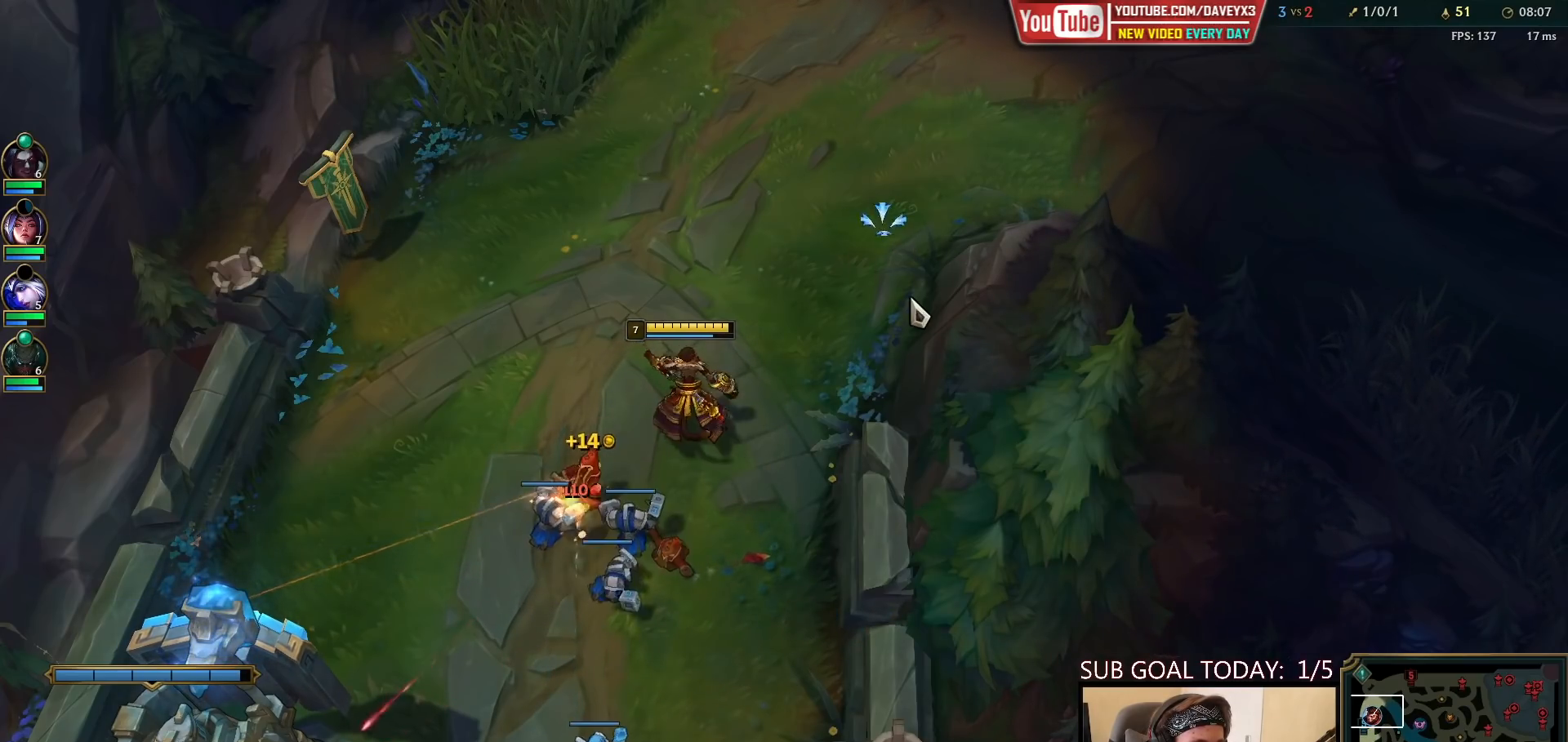
{"keys": [], "mouse": [], "events": [[33, "s", "down"], [117, "s", "up"]]}
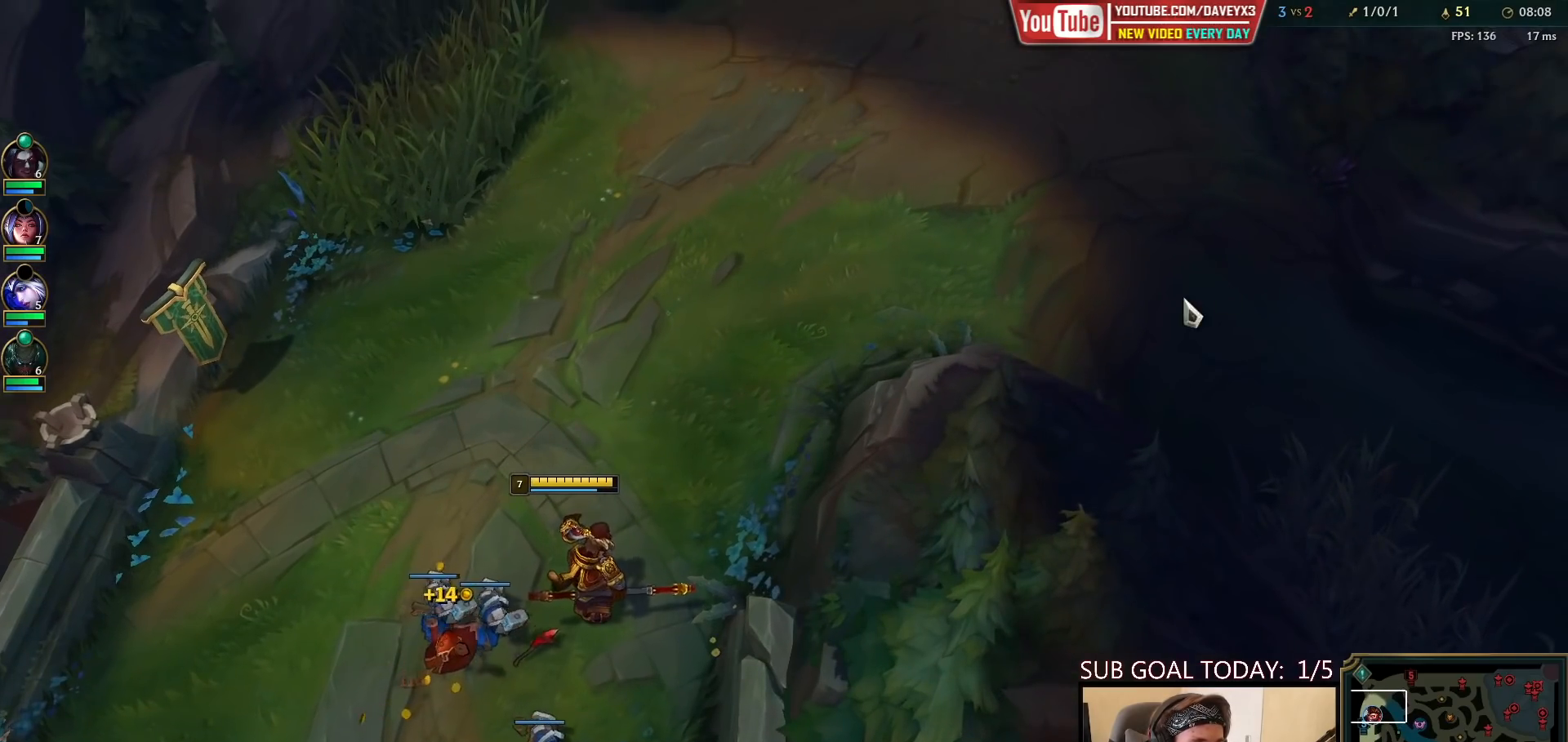
{"keys": [], "mouse": [], "events": []}
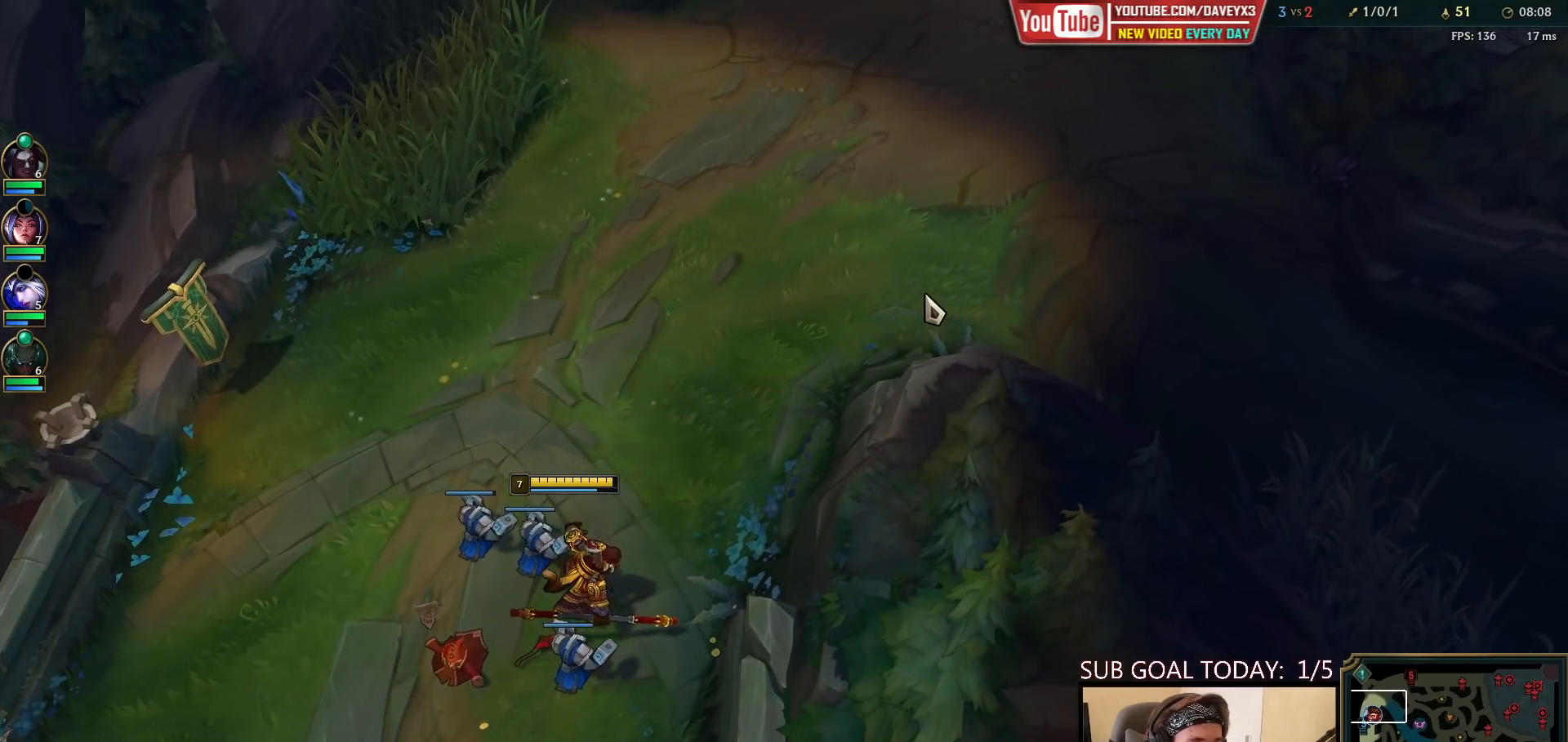
{"keys": [], "mouse": [], "events": []}
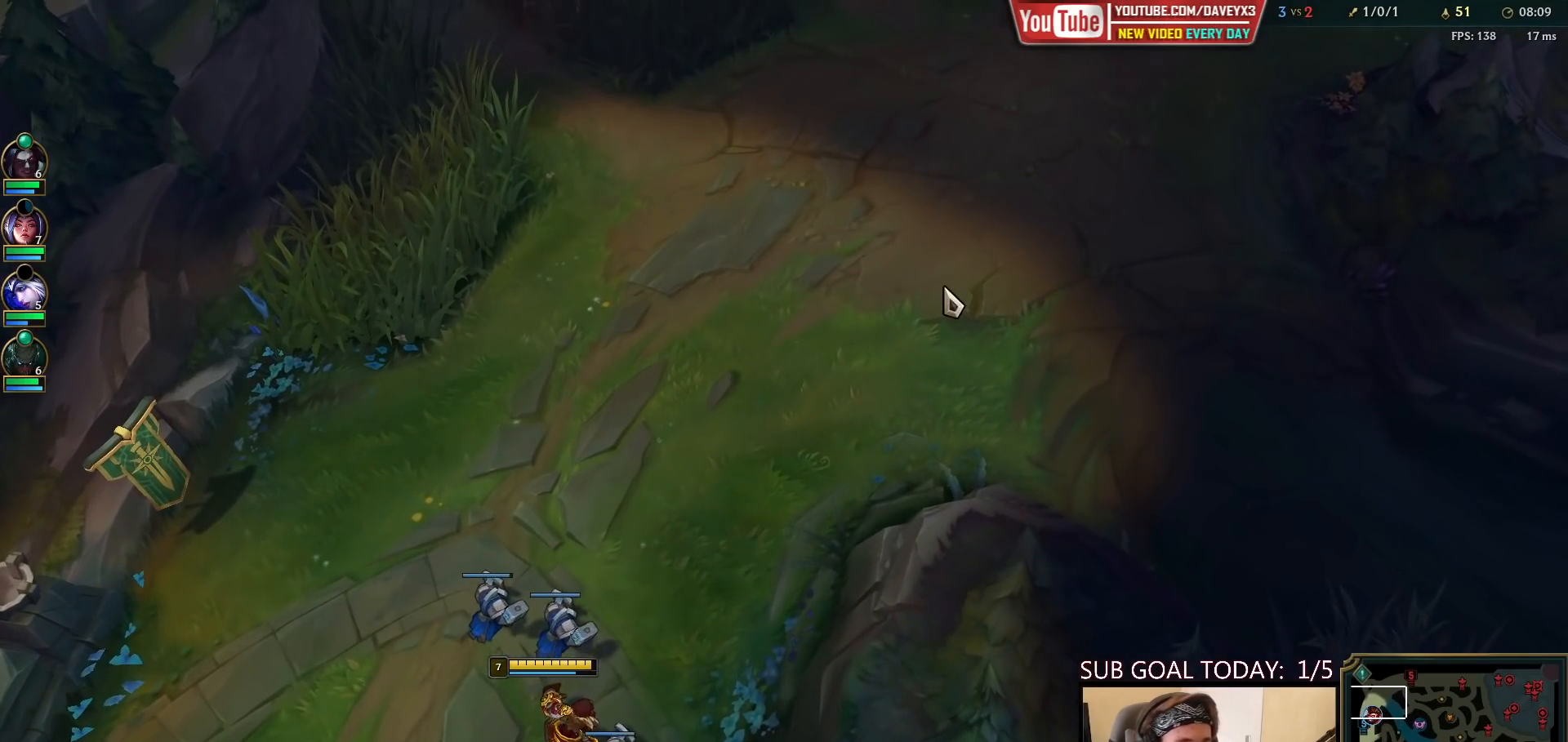
{"keys": [], "mouse": [], "events": []}
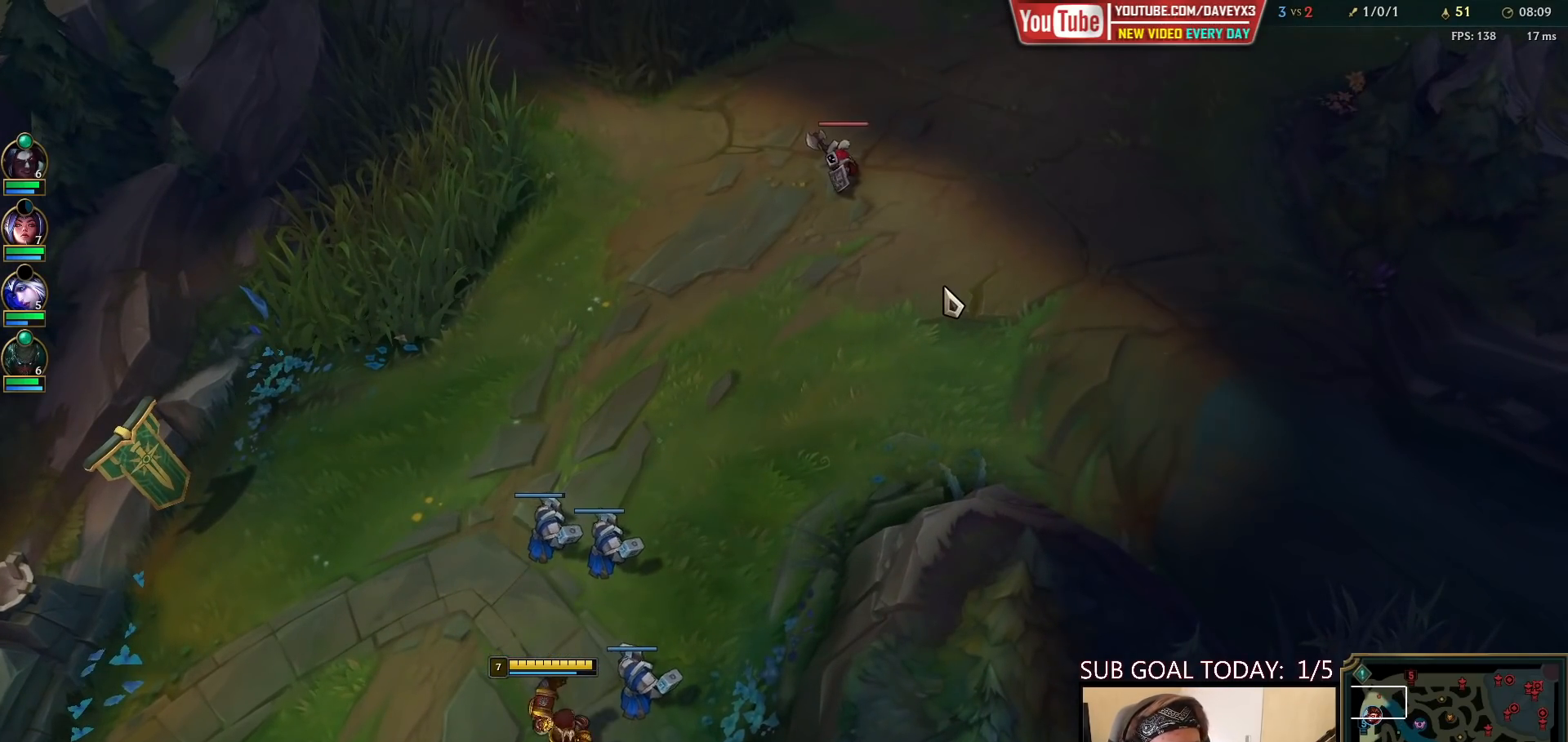
{"keys": [], "mouse": ["right"], "events": [[467, "mouse_right", "down"]]}
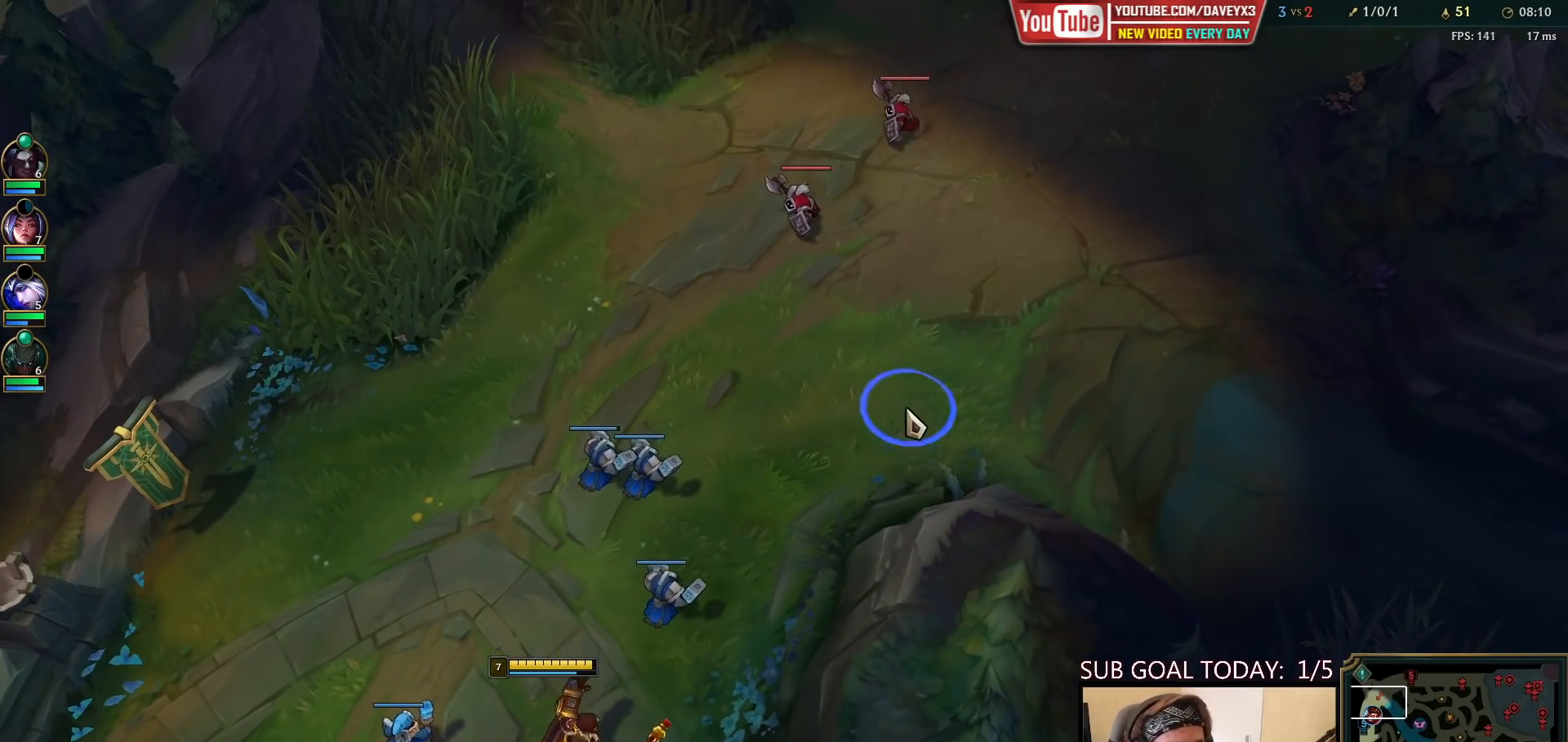
{"keys": [], "mouse": ["right"], "events": [[100, "mouse_right", "up"], [350, "mouse_right", "down"]]}
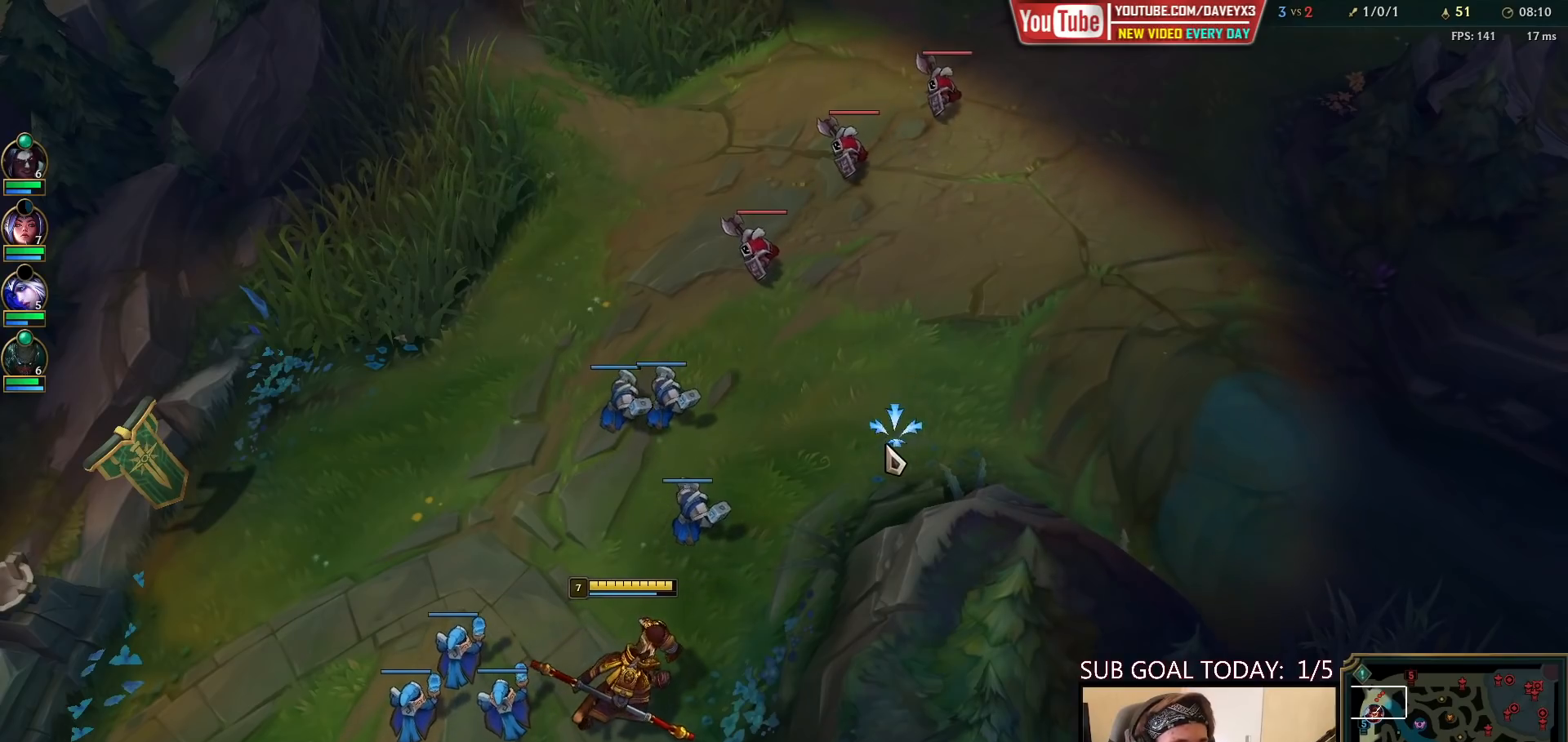
{"keys": [], "mouse": [], "events": [[33, "mouse_right", "up"]]}
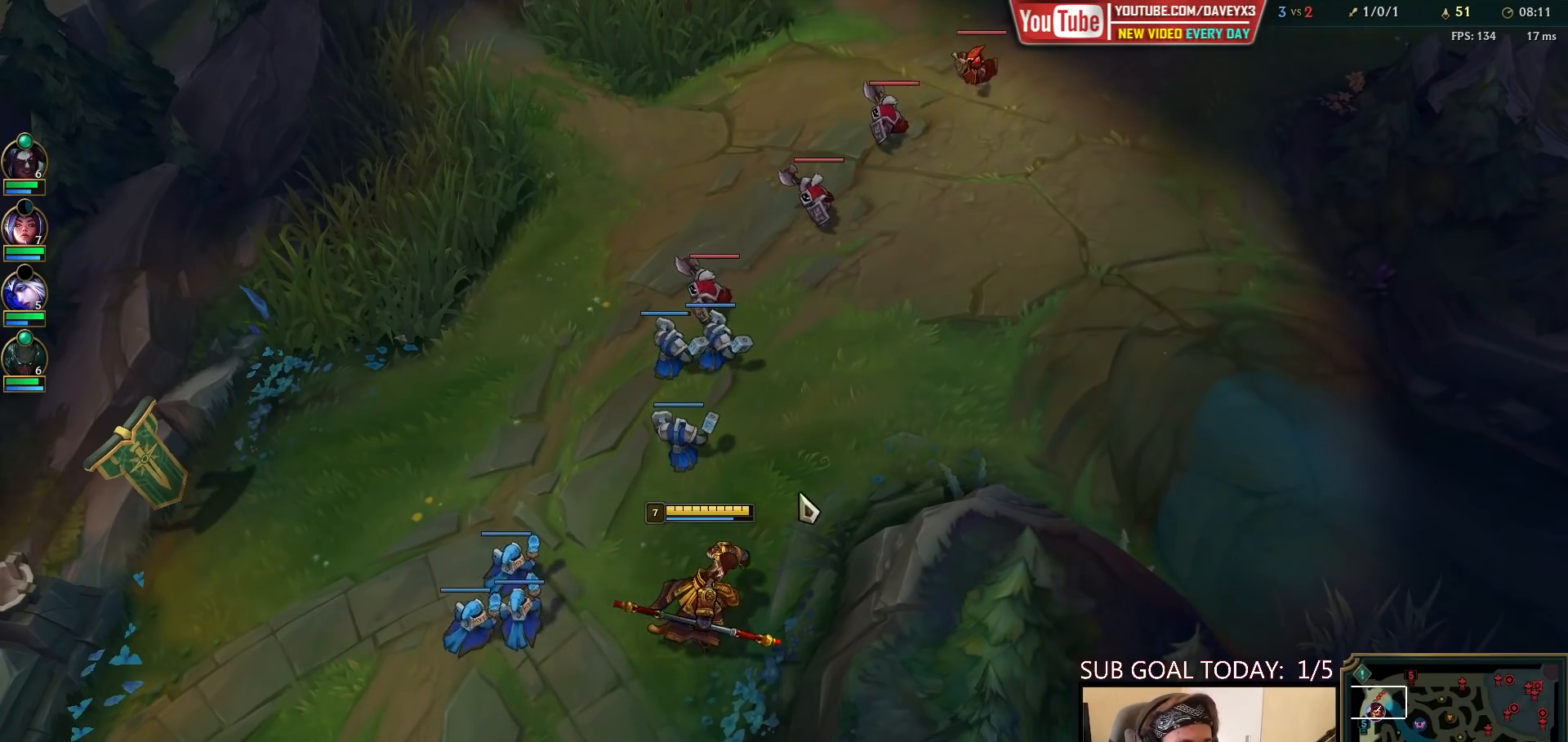
{"keys": [], "mouse": [], "events": [[250, "mouse_right", "down"], [333, "mouse_right", "up"]]}
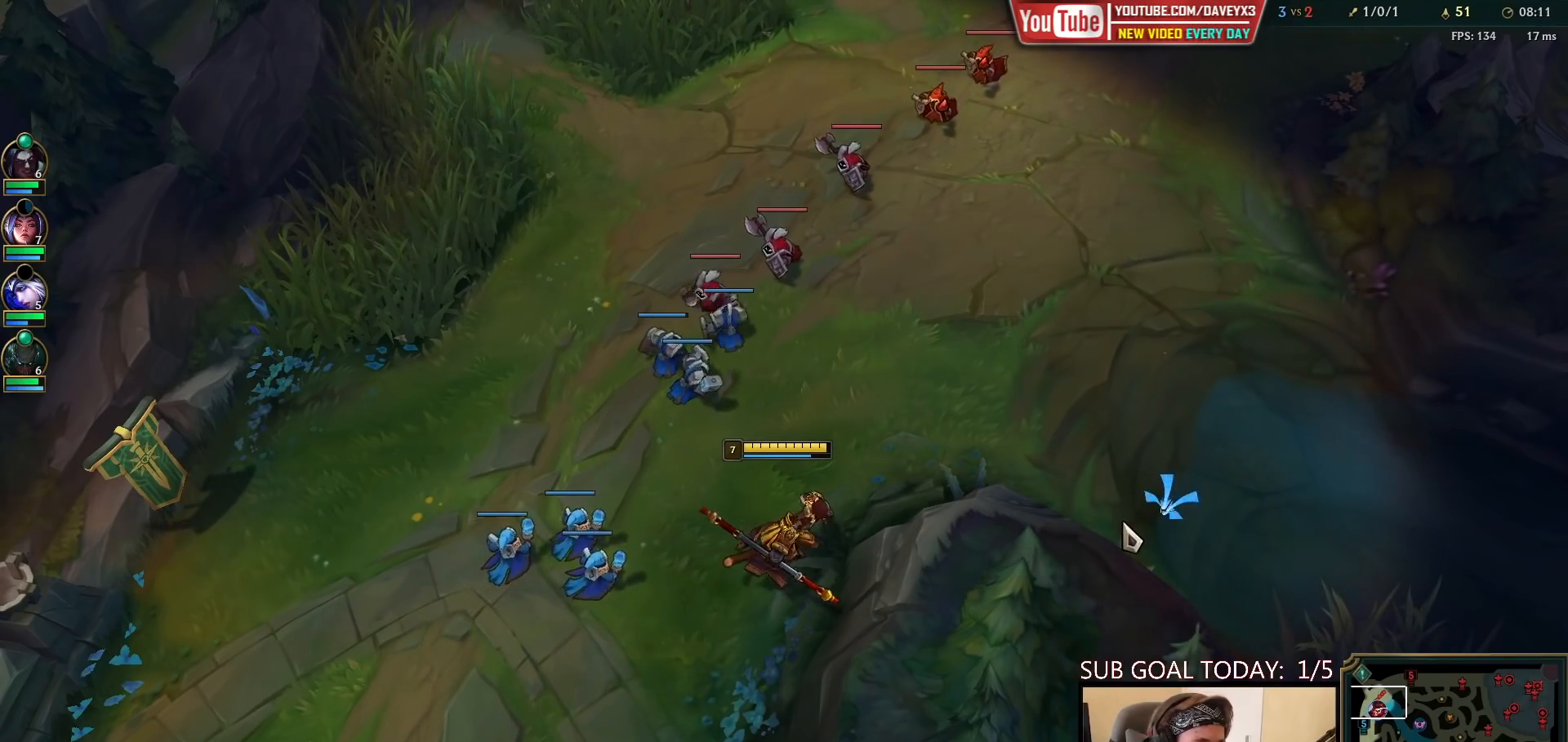
{"keys": [], "mouse": [], "events": []}
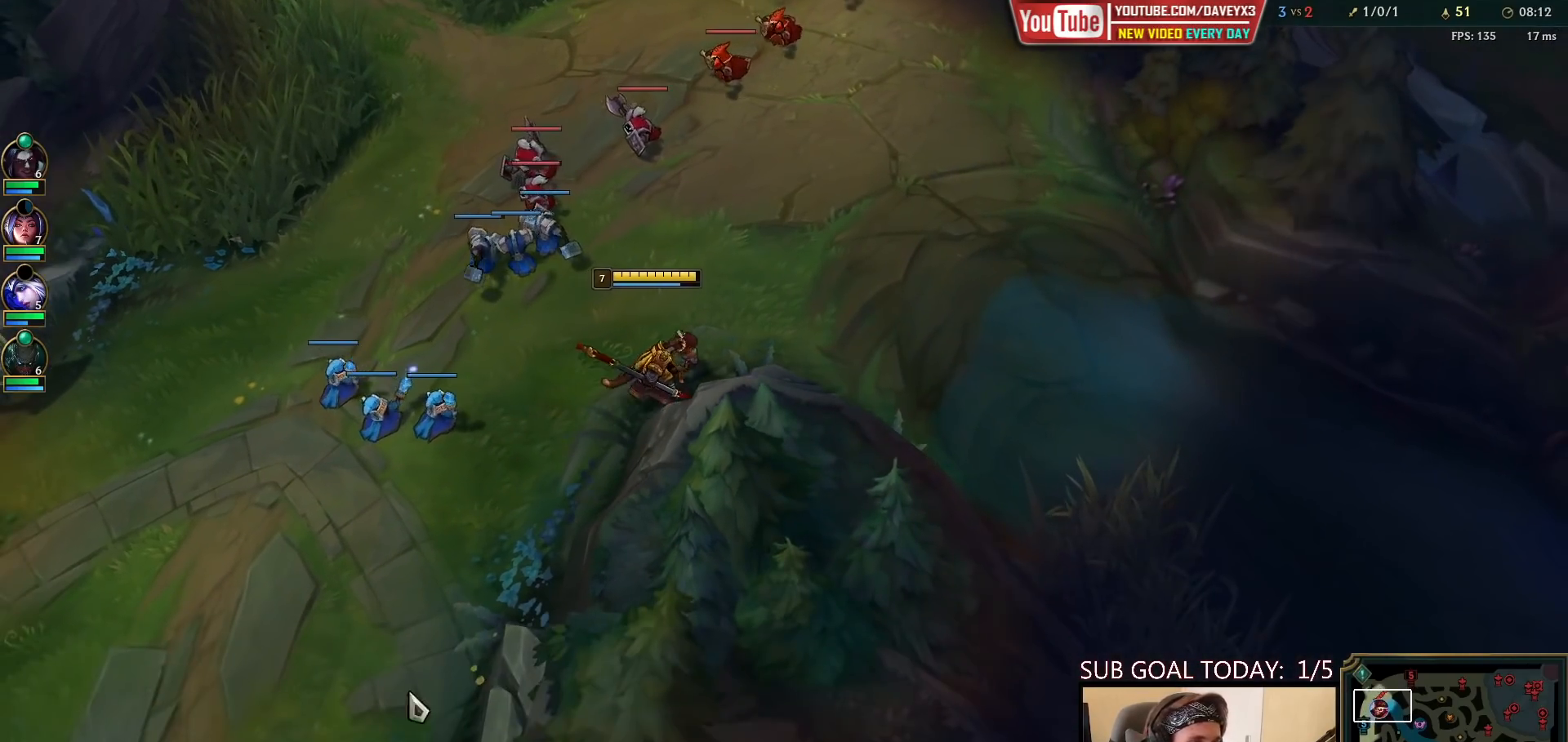
{"keys": [], "mouse": ["right"], "events": [[467, "mouse_right", "down"]]}
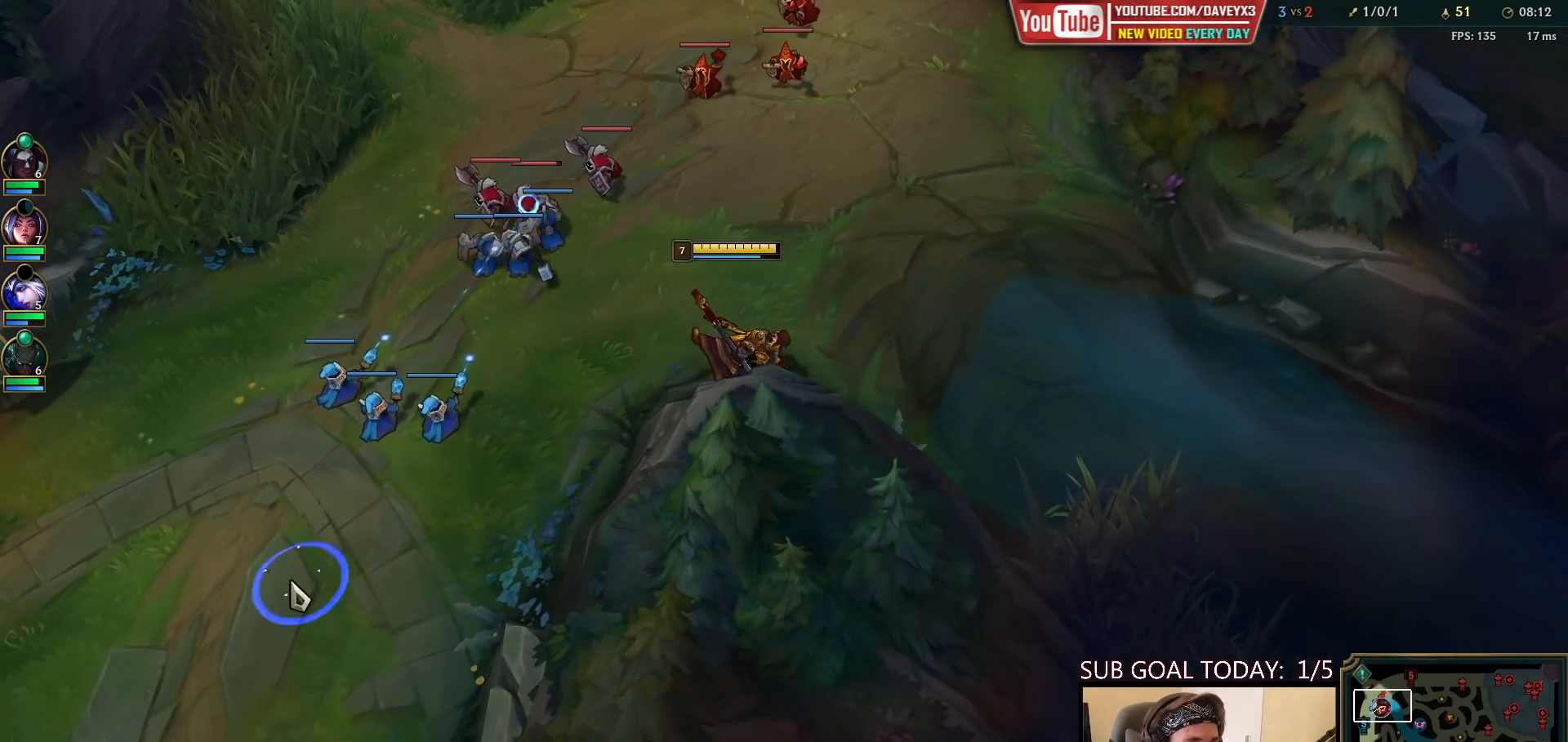
{"keys": [], "mouse": [], "events": [[33, "mouse_right", "up"], [167, "mouse_right", "down"], [267, "mouse_right", "up"]]}
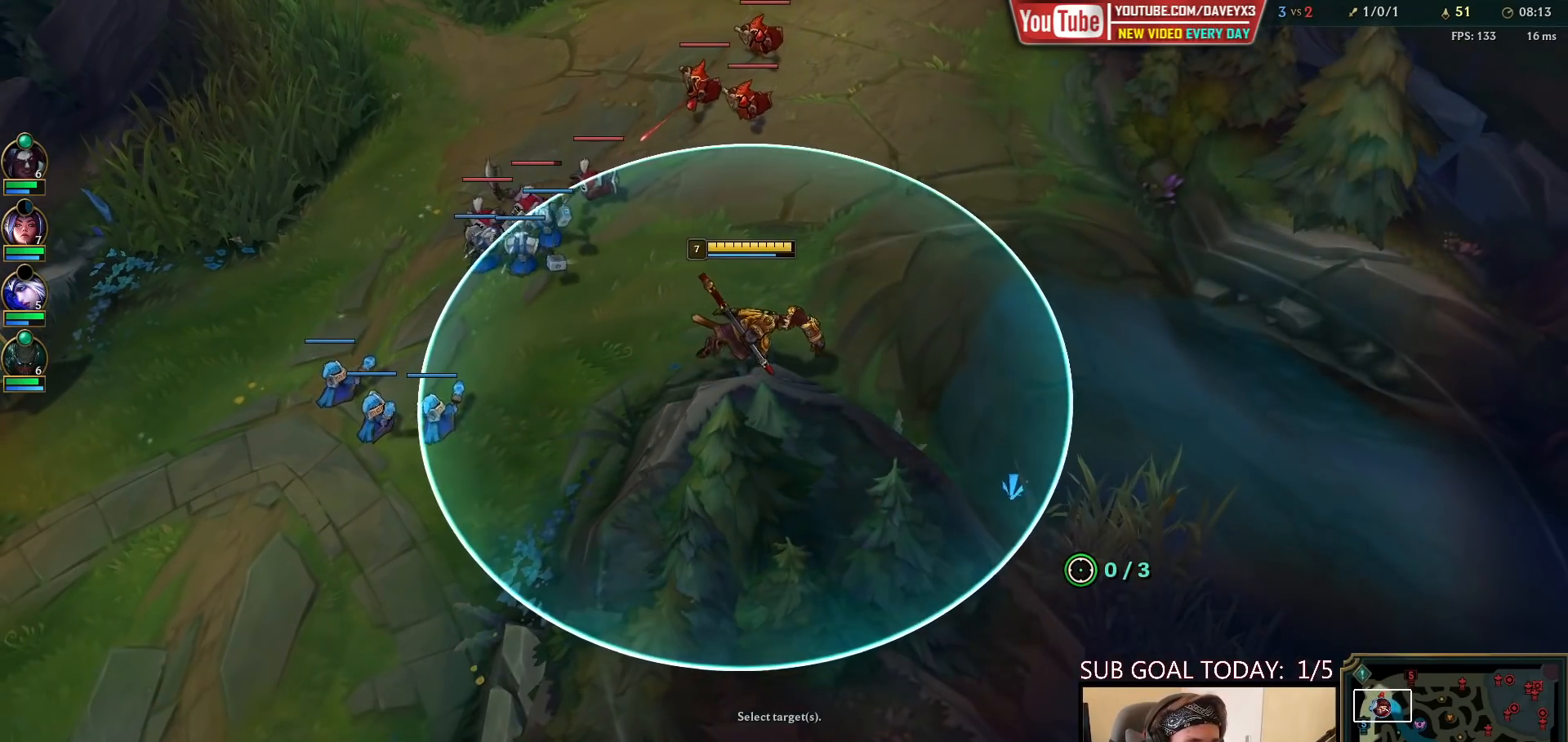
{"keys": [], "mouse": ["right"], "events": [[83, "mouse_wheel", "down"], [217, "mouse_wheel", "up"], [417, "mouse_right", "down"]]}
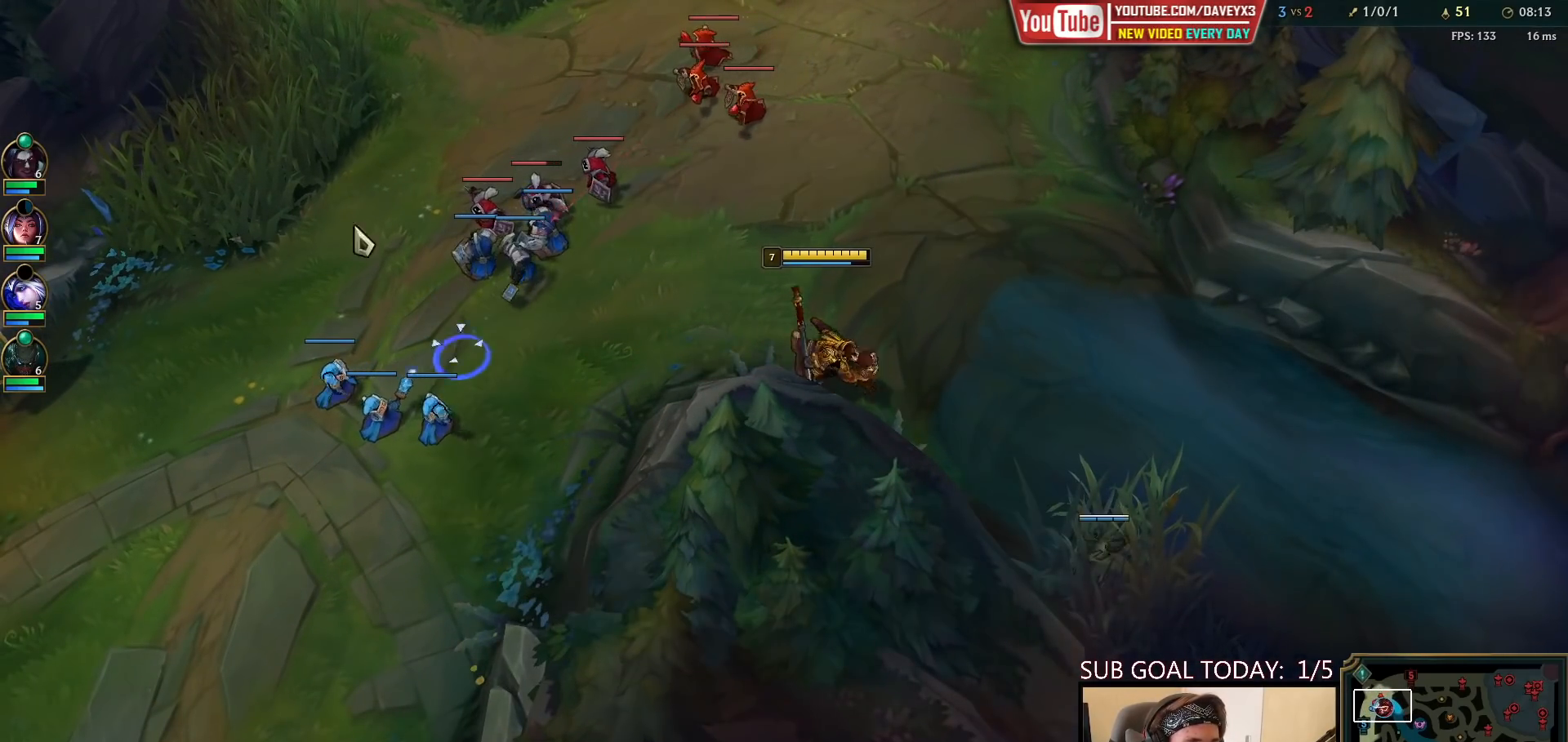
{"keys": [], "mouse": ["right"], "events": [[17, "mouse_right", "up"], [83, "mouse_right", "down"], [183, "mouse_right", "up"], [400, "mouse_right", "down"]]}
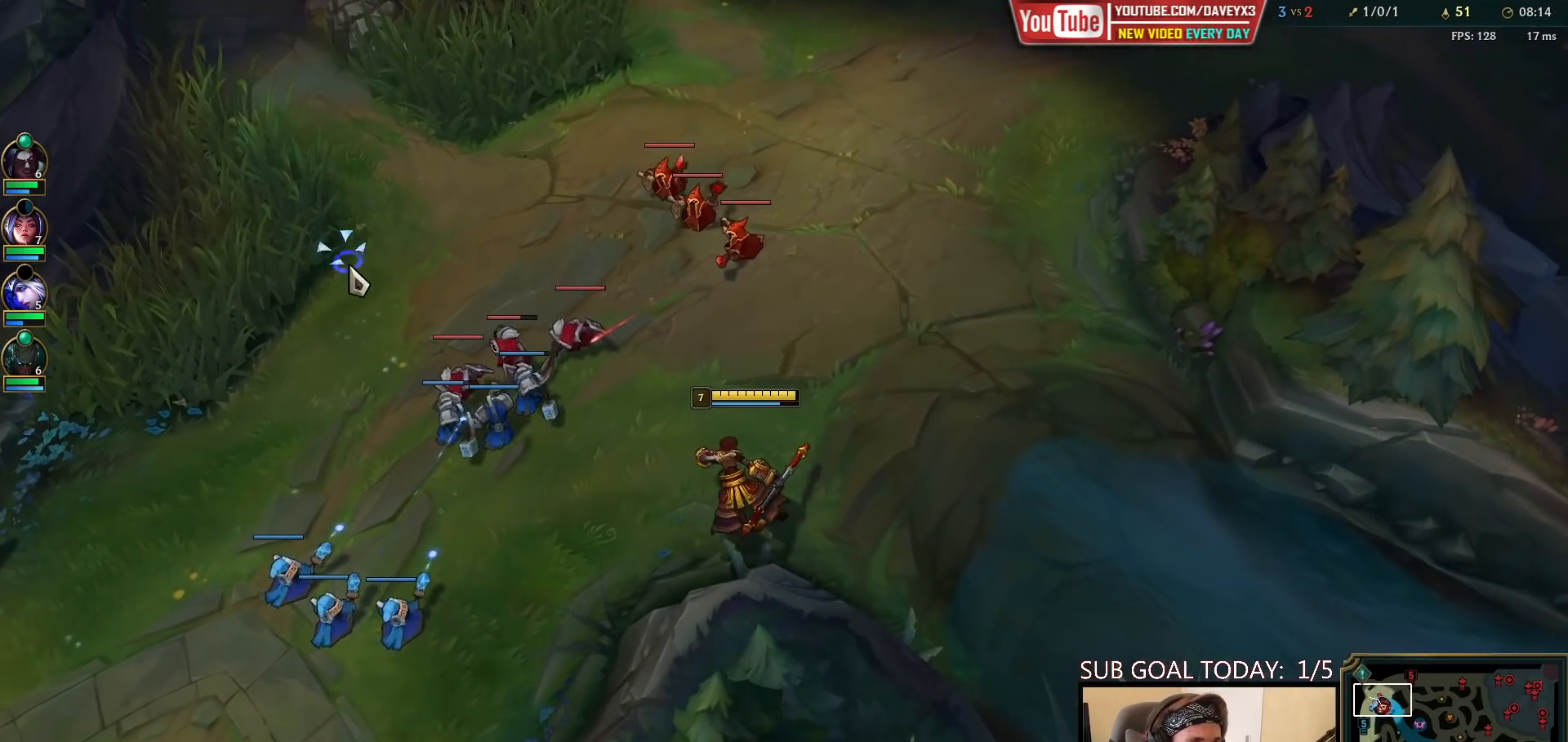
{"keys": [], "mouse": [], "events": [[17, "mouse_right", "up"]]}
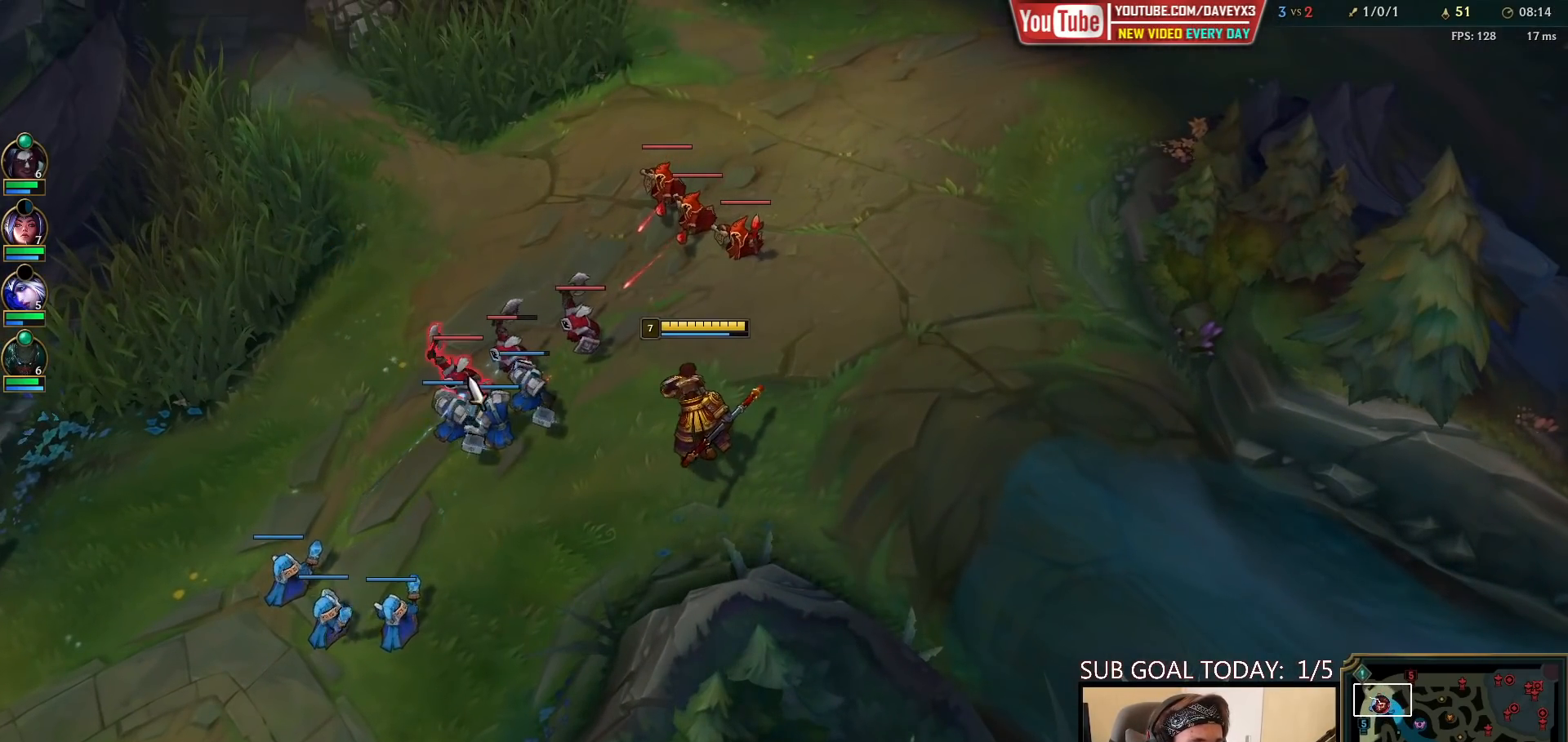
{"keys": [], "mouse": ["right"], "events": [[267, "mouse_right", "down"], [367, "mouse_right", "up"], [500, "mouse_right", "down"]]}
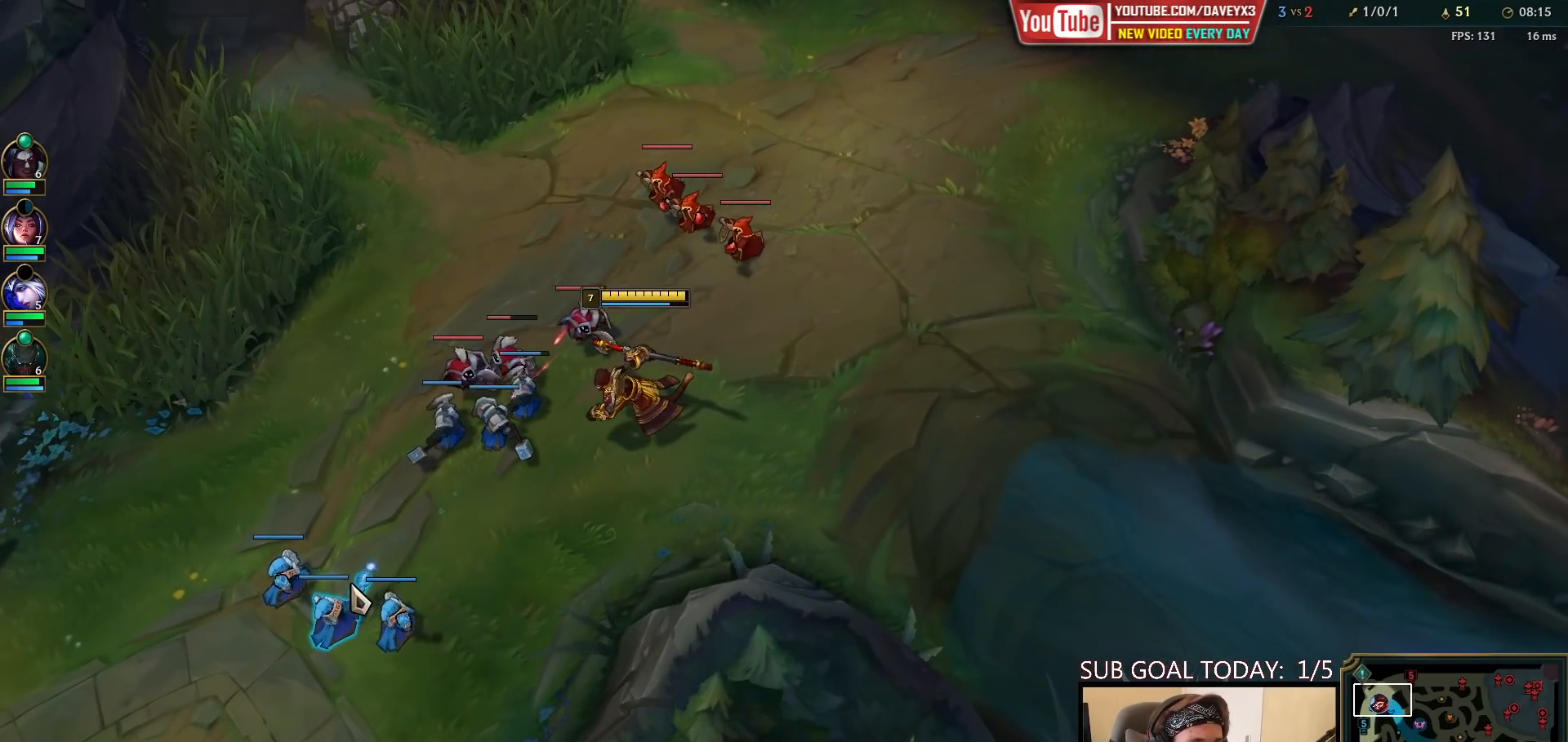
{"keys": [], "mouse": ["right"], "events": [[117, "mouse_right", "up"], [467, "mouse_right", "down"]]}
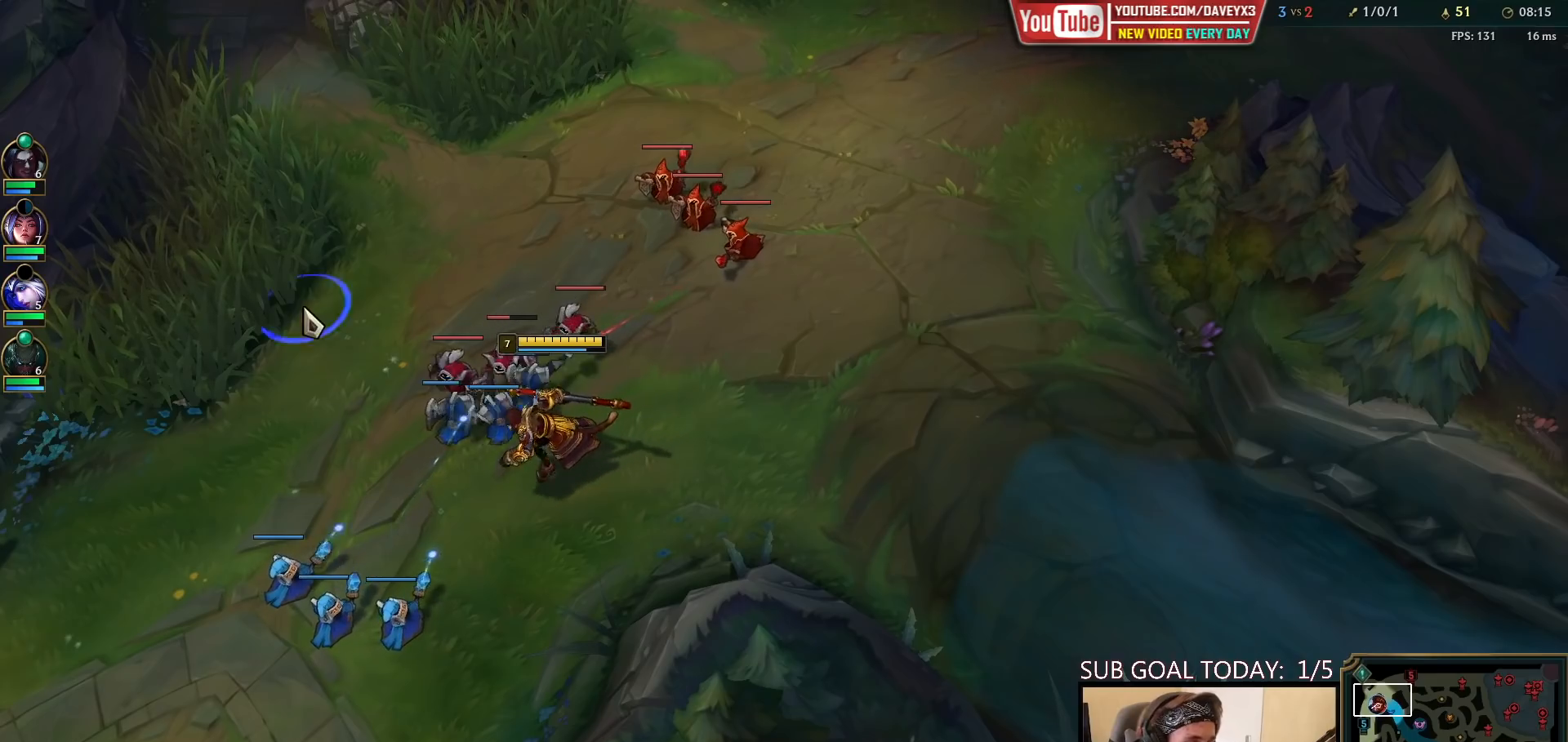
{"keys": [], "mouse": [], "events": [[83, "mouse_right", "up"]]}
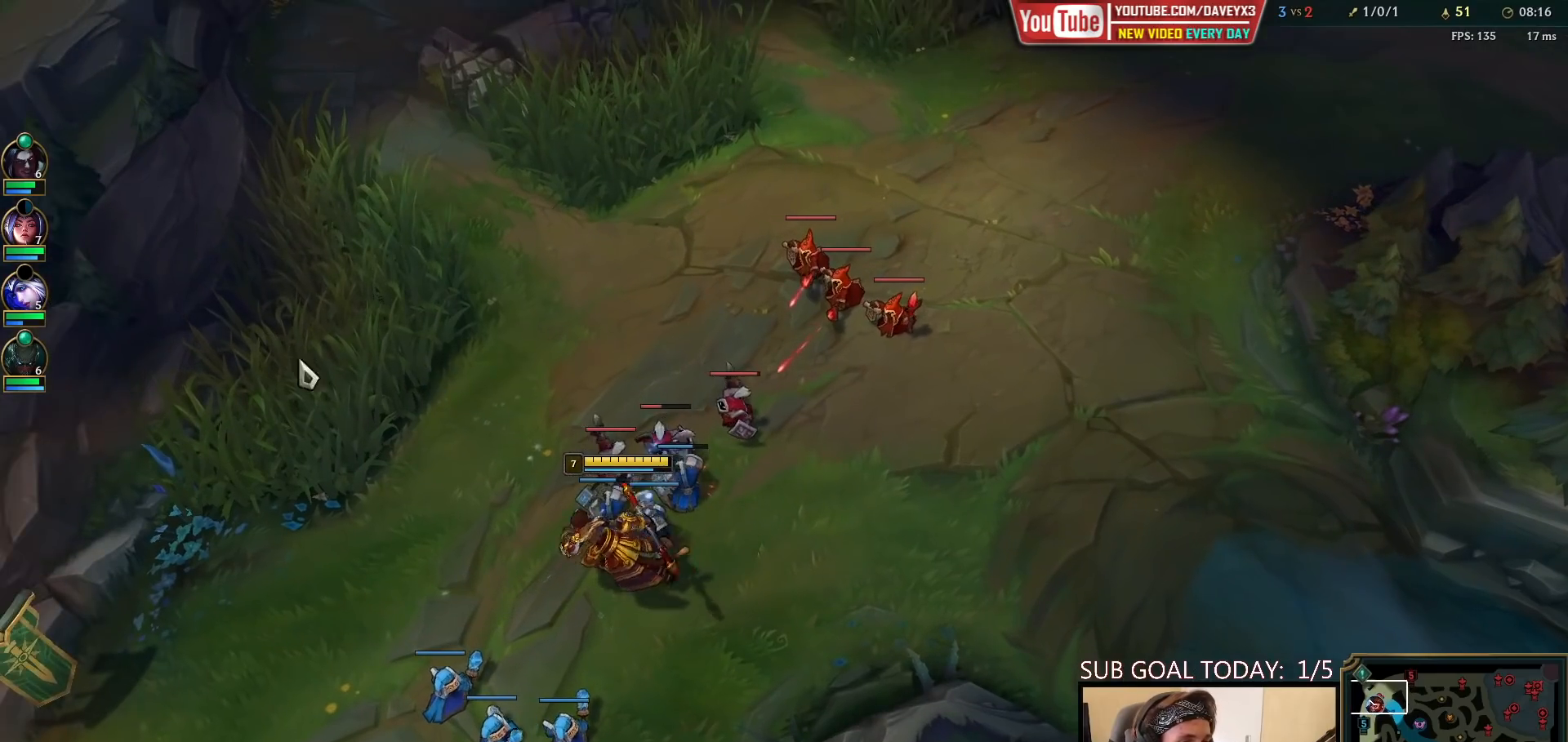
{"keys": [], "mouse": ["right"], "events": [[283, "mouse_right", "down"], [417, "mouse_right", "up"], [500, "mouse_right", "down"]]}
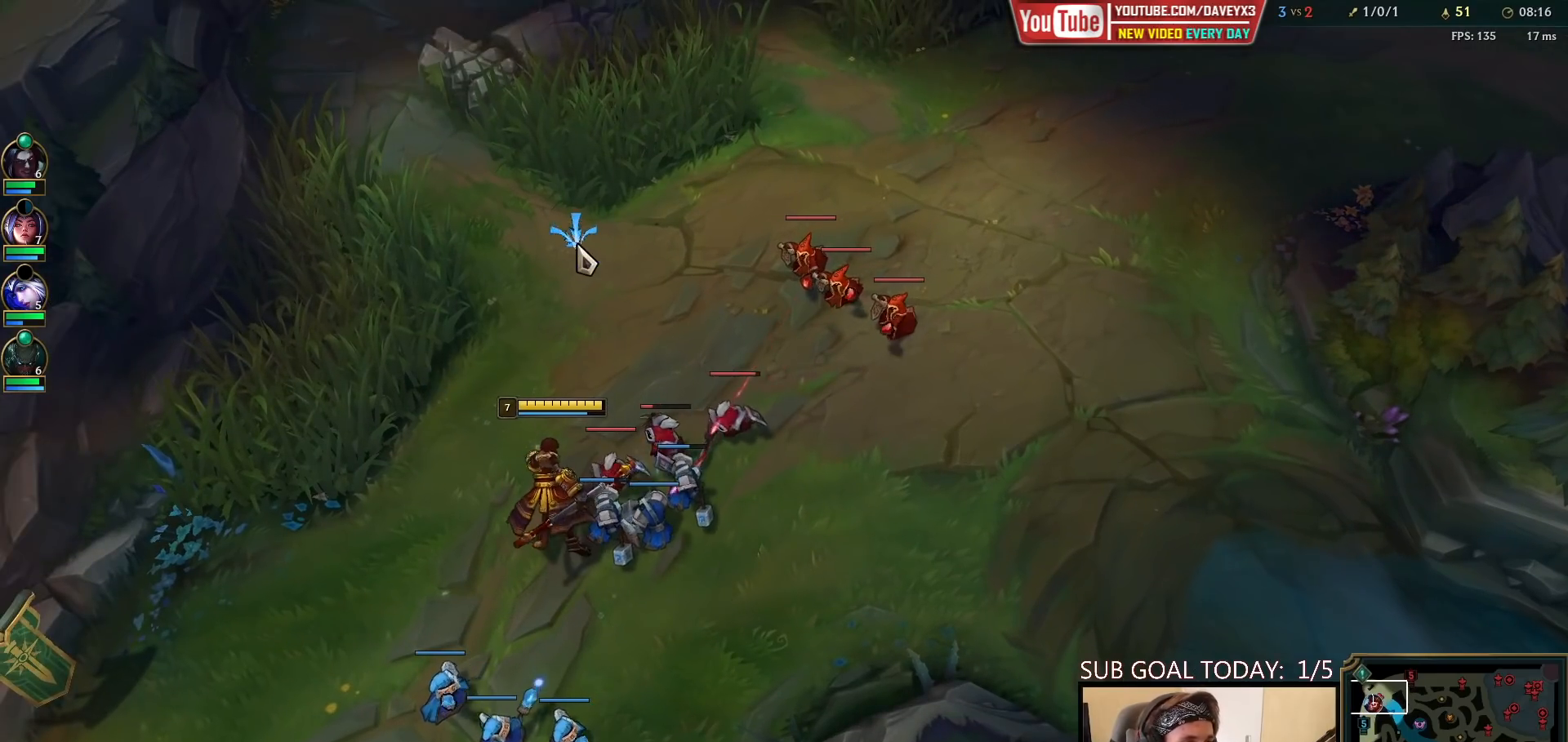
{"keys": [], "mouse": [], "events": [[117, "mouse_right", "up"], [350, "mouse_right", "down"], [467, "mouse_right", "up"]]}
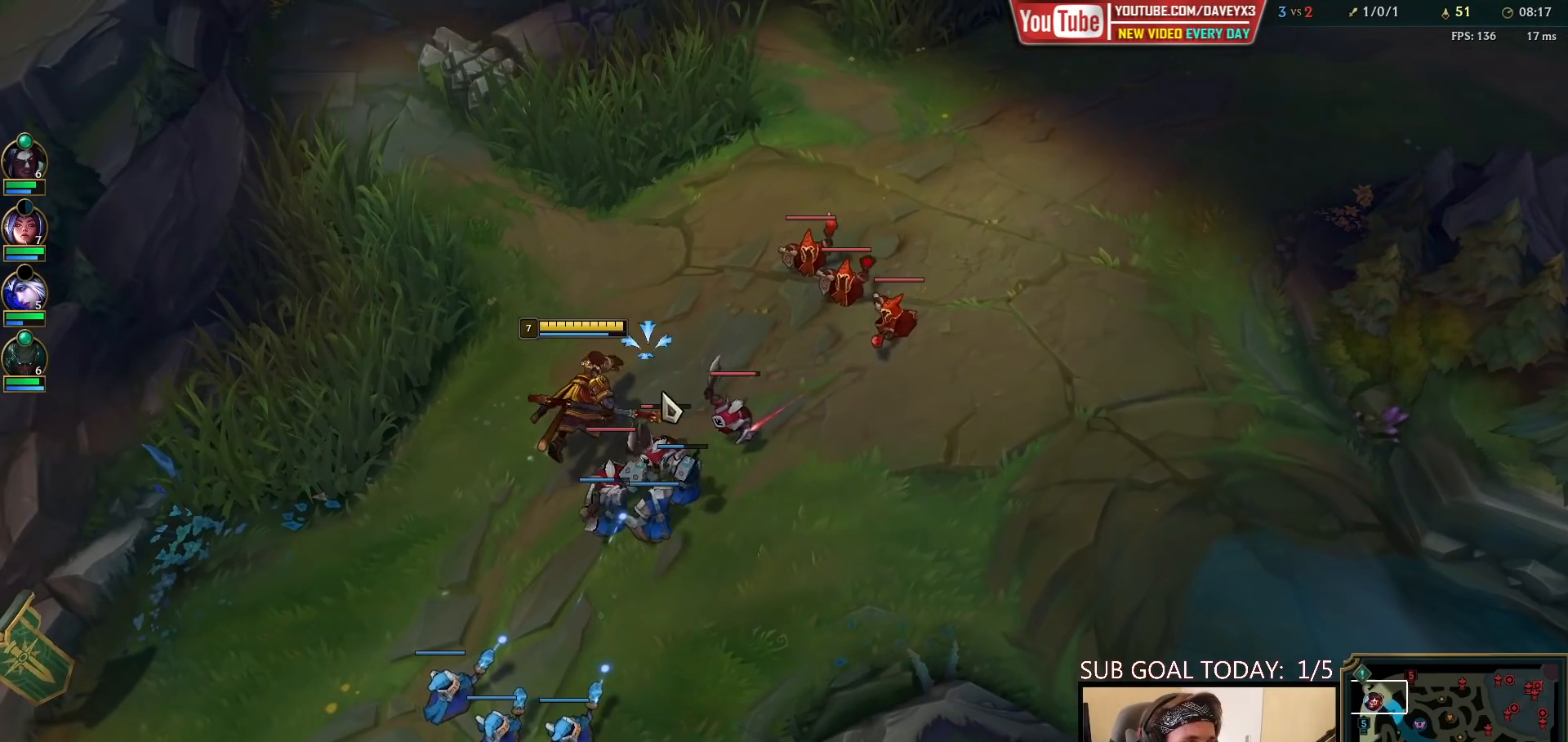
{"keys": [], "mouse": ["left"], "events": [[150, "s", "down"], [250, "s", "up"], [400, "mouse_left", "down"]]}
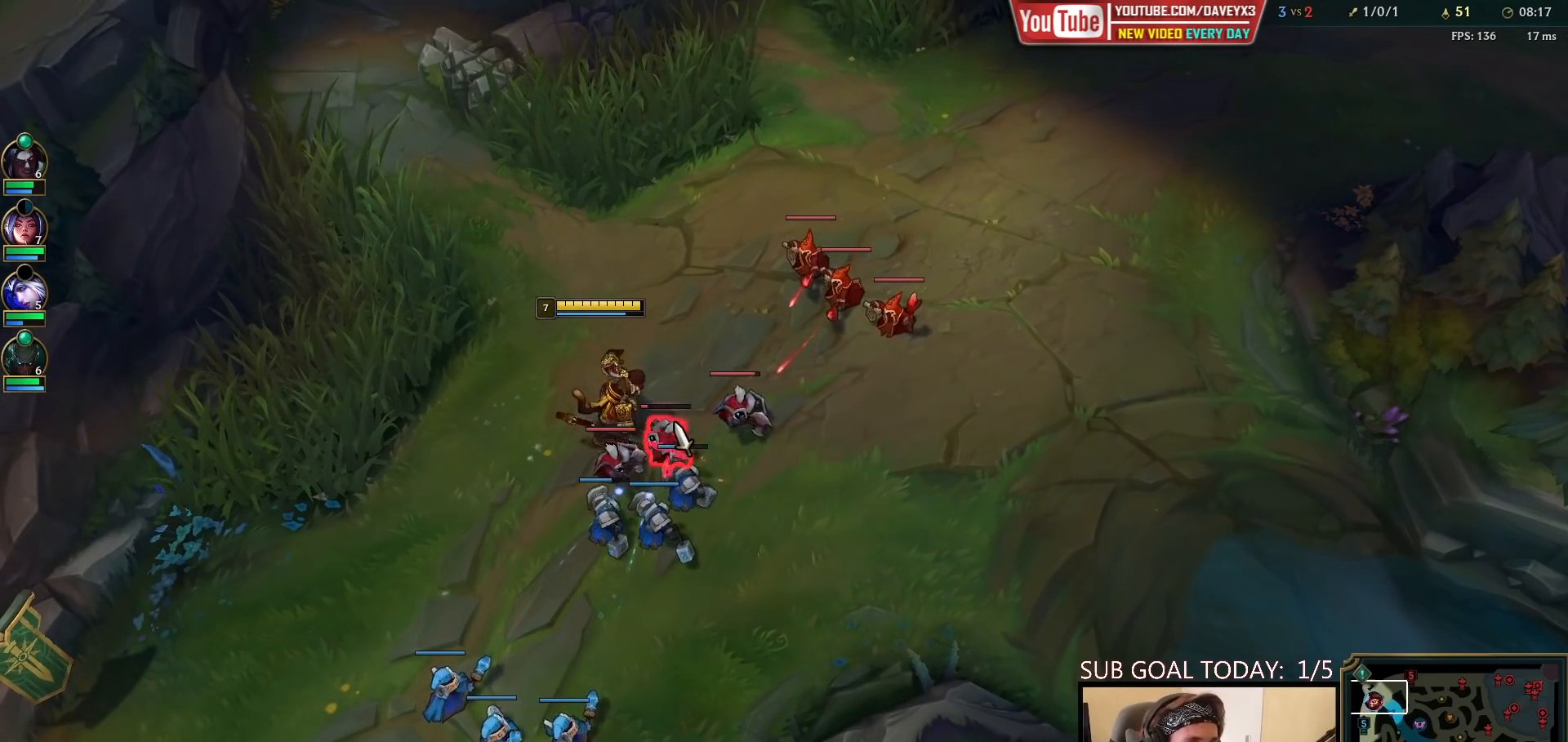
{"keys": [], "mouse": [], "events": [[33, "mouse_left", "up"], [267, "mouse_right", "down"], [350, "mouse_right", "up"], [383, "s", "down"], [500, "s", "up"]]}
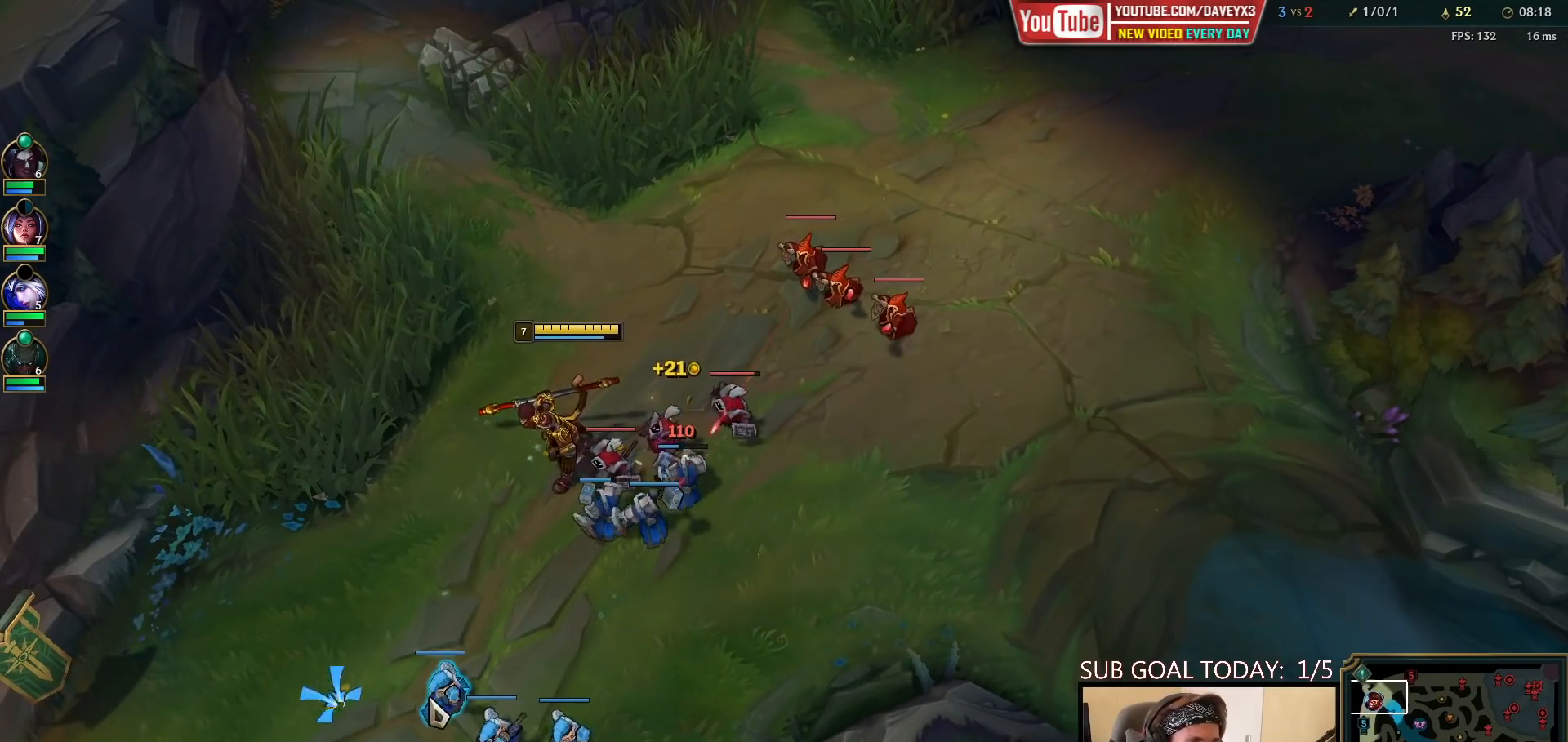
{"keys": [], "mouse": [], "events": [[17, "mouse_right", "down"], [150, "mouse_right", "up"], [183, "s", "down"], [317, "s", "up"]]}
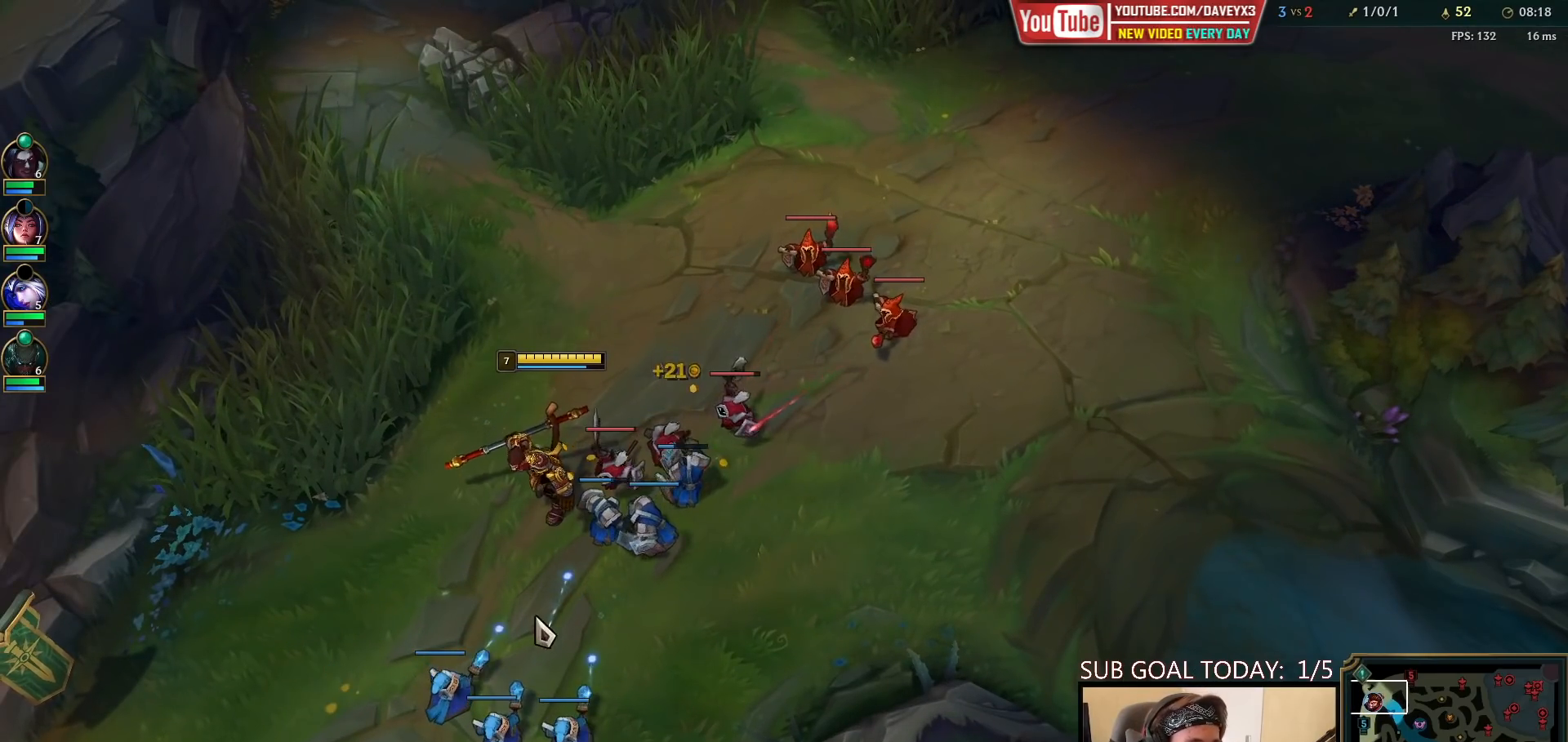
{"keys": [], "mouse": [], "events": []}
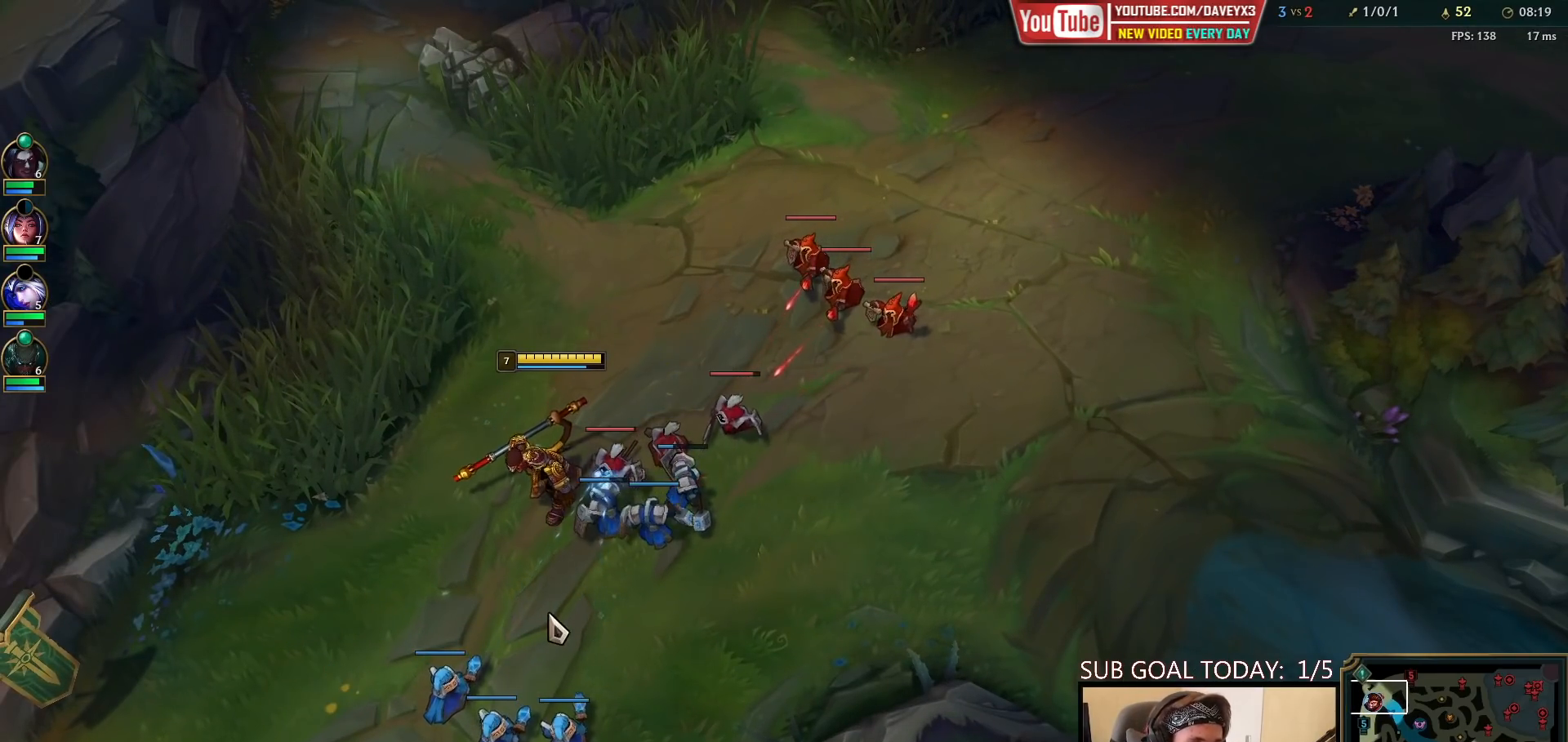
{"keys": ["tab"], "mouse": [], "events": [[283, "tab", "down"]]}
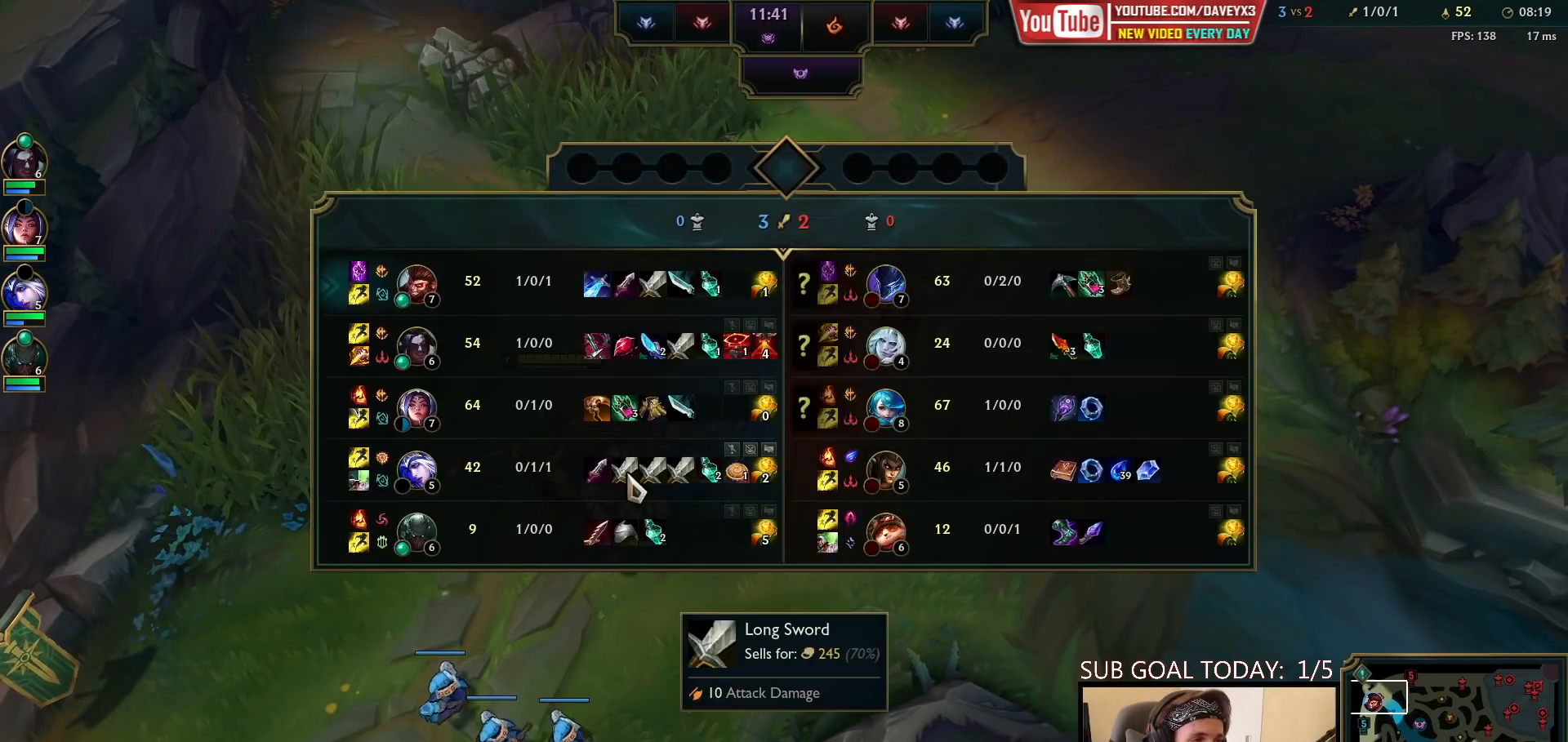
{"keys": ["tab"], "mouse": [], "events": []}
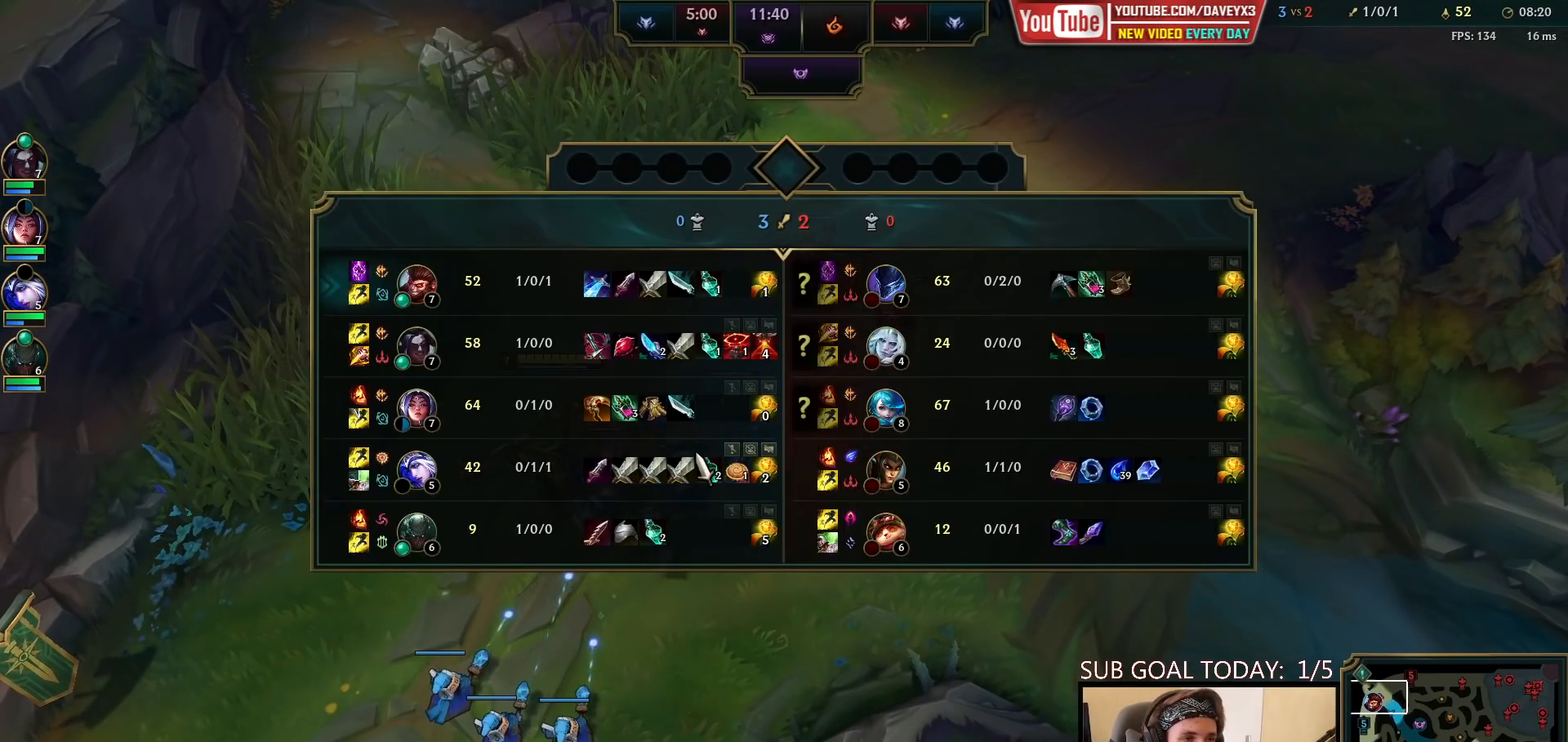
{"keys": [], "mouse": [], "events": [[250, "tab", "up"]]}